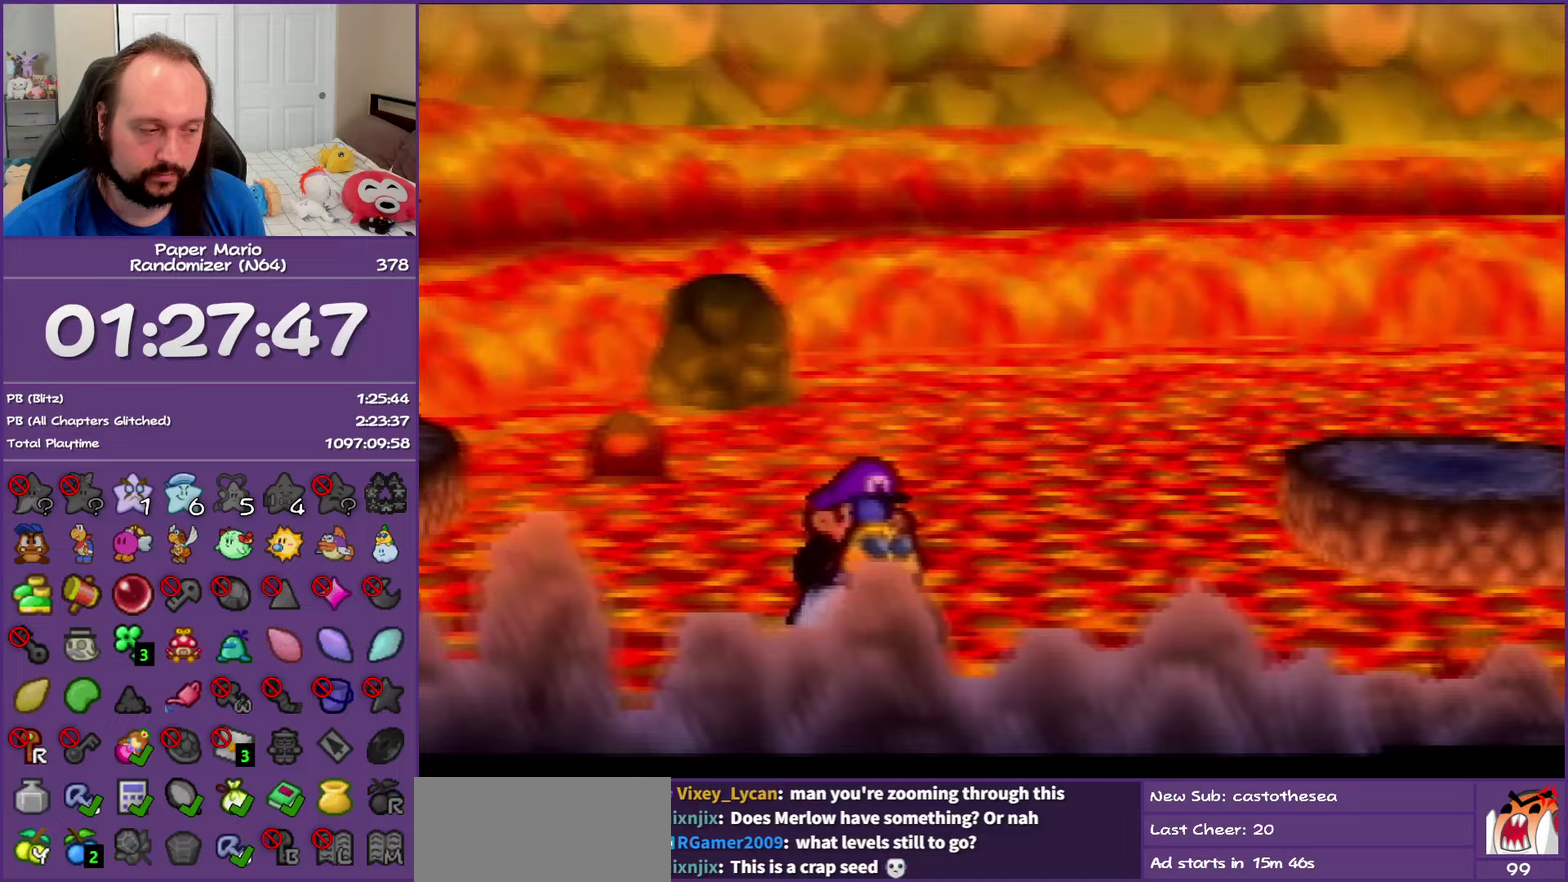
Gameplay with a controller (Nintendo layout); each line is a JSON object with the inputs held at the frame after it. "events" lists button and stick changes between this image and that frame as [ms after this image, input, new state], when the widget could be followed in between. This overlay highlights the sticks when they move; stick clicks (L3) are not distinguishable. Not read: L3 R3.
{"buttons": [], "left_stick": "right", "events": [[417, "left_stick", "right"]]}
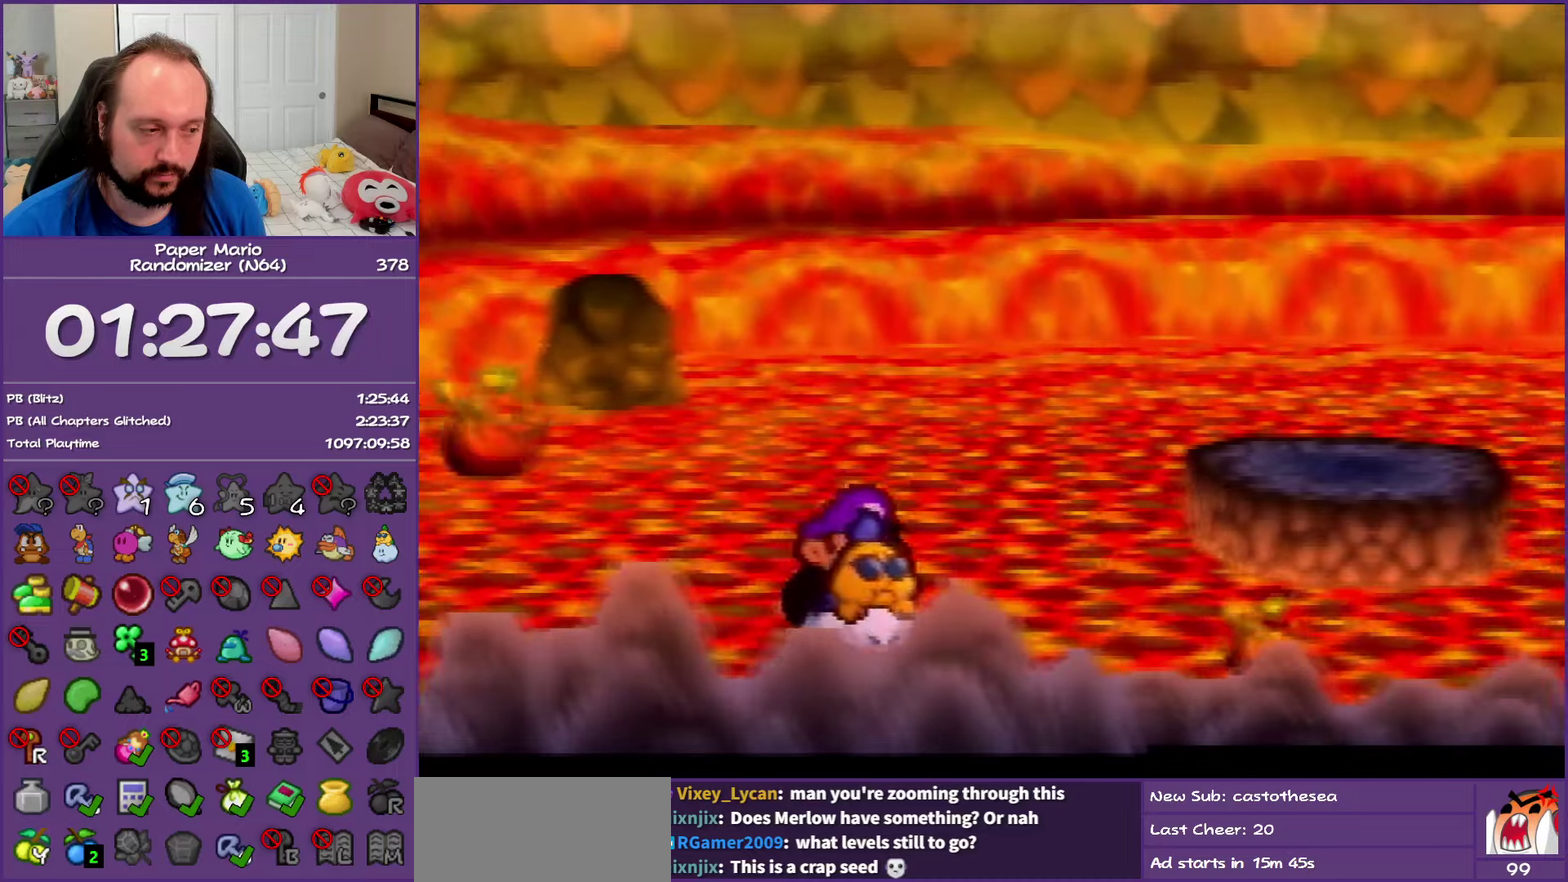
{"buttons": [], "left_stick": "right", "events": []}
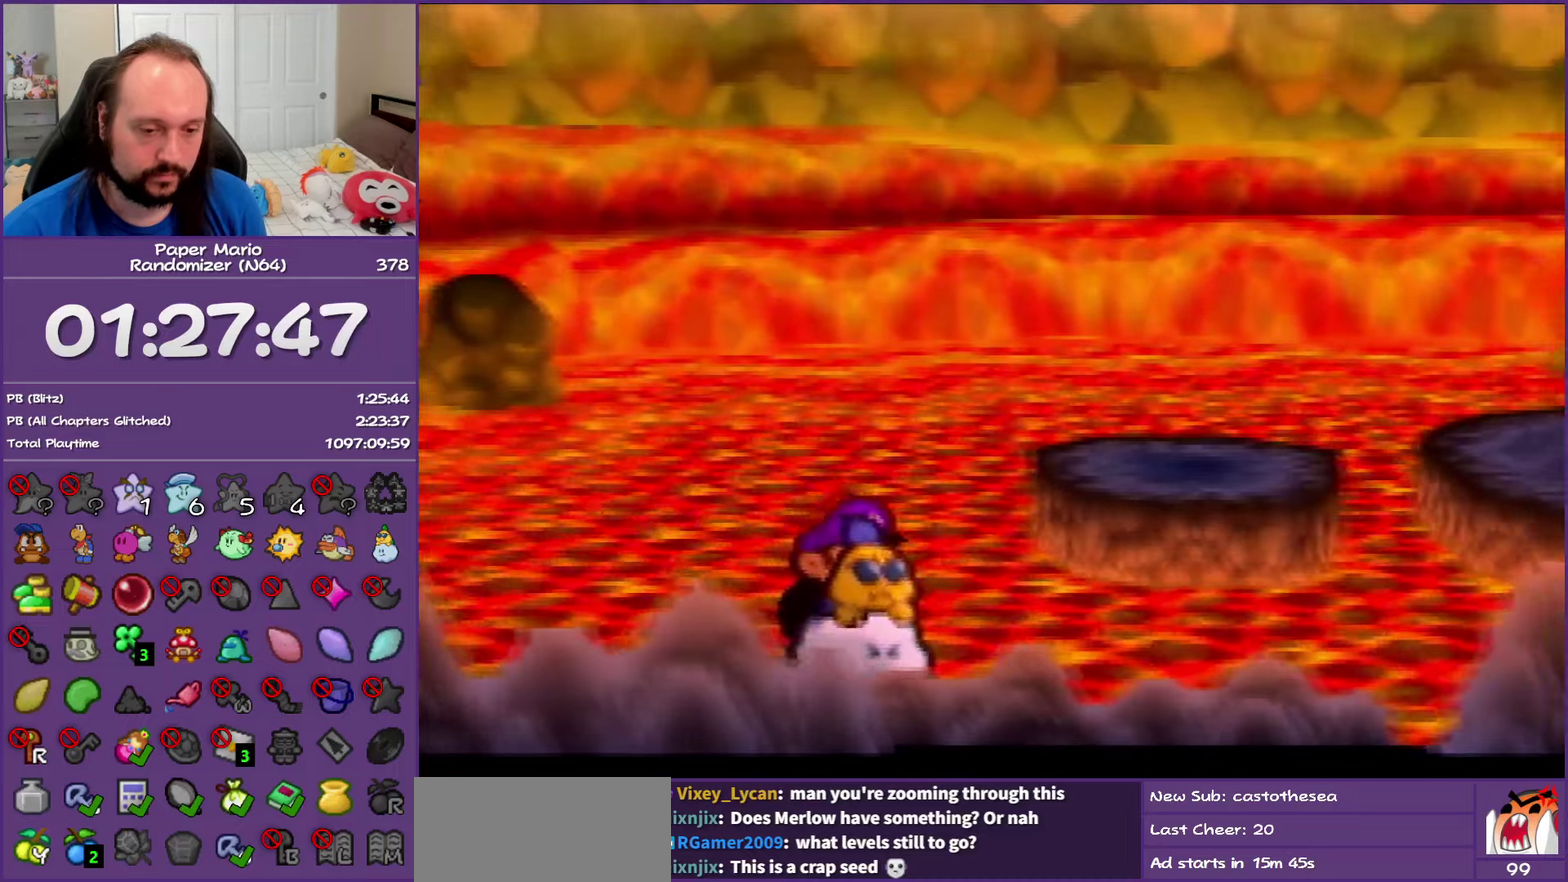
{"buttons": [], "left_stick": "right", "events": []}
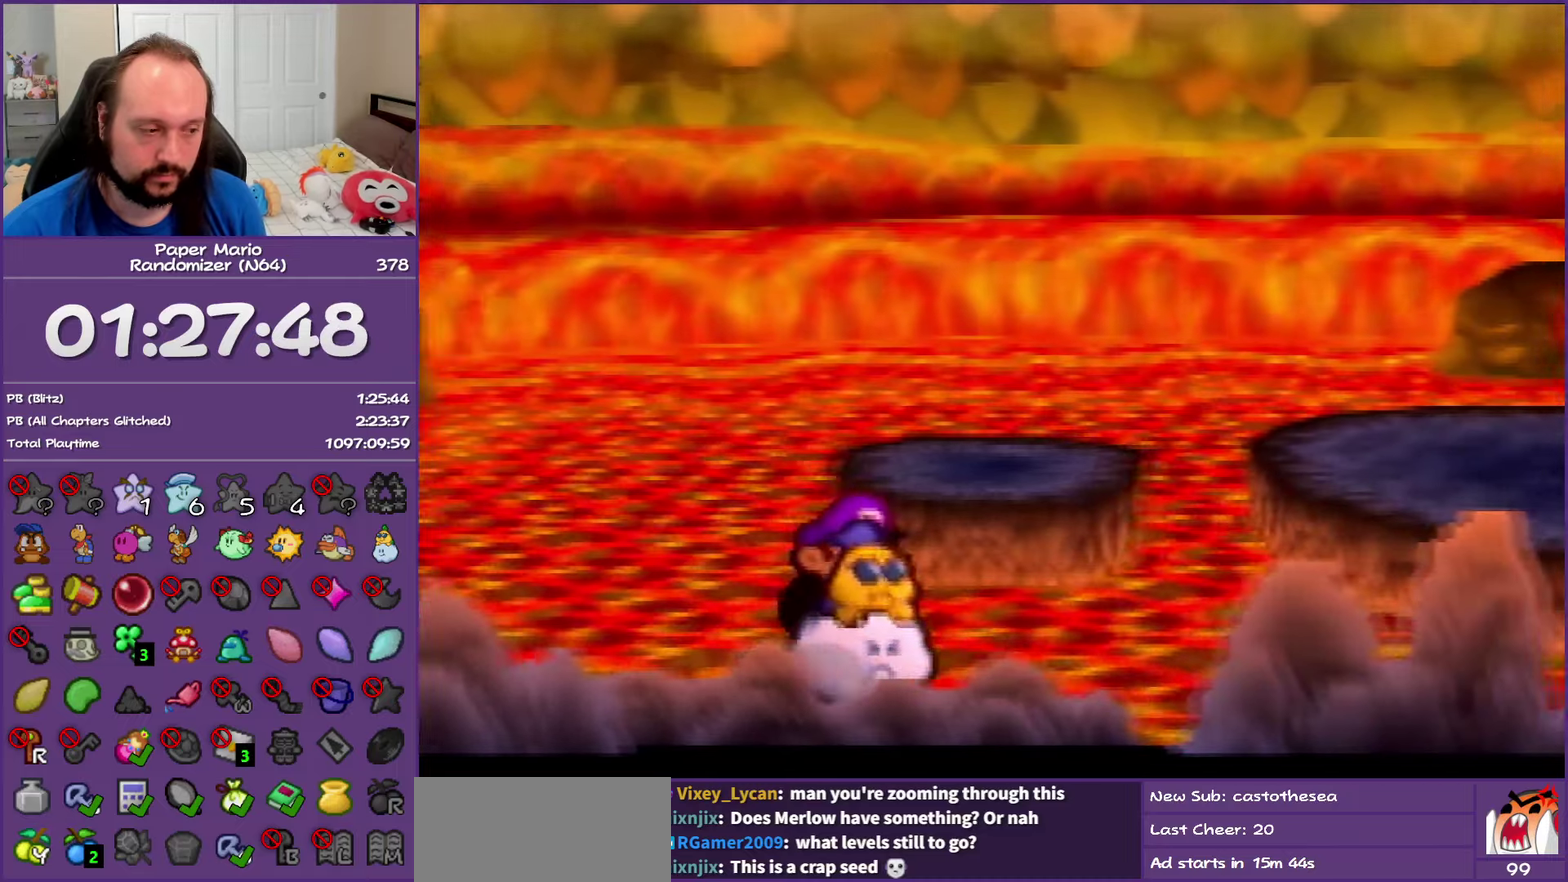
{"buttons": [], "left_stick": "right", "events": []}
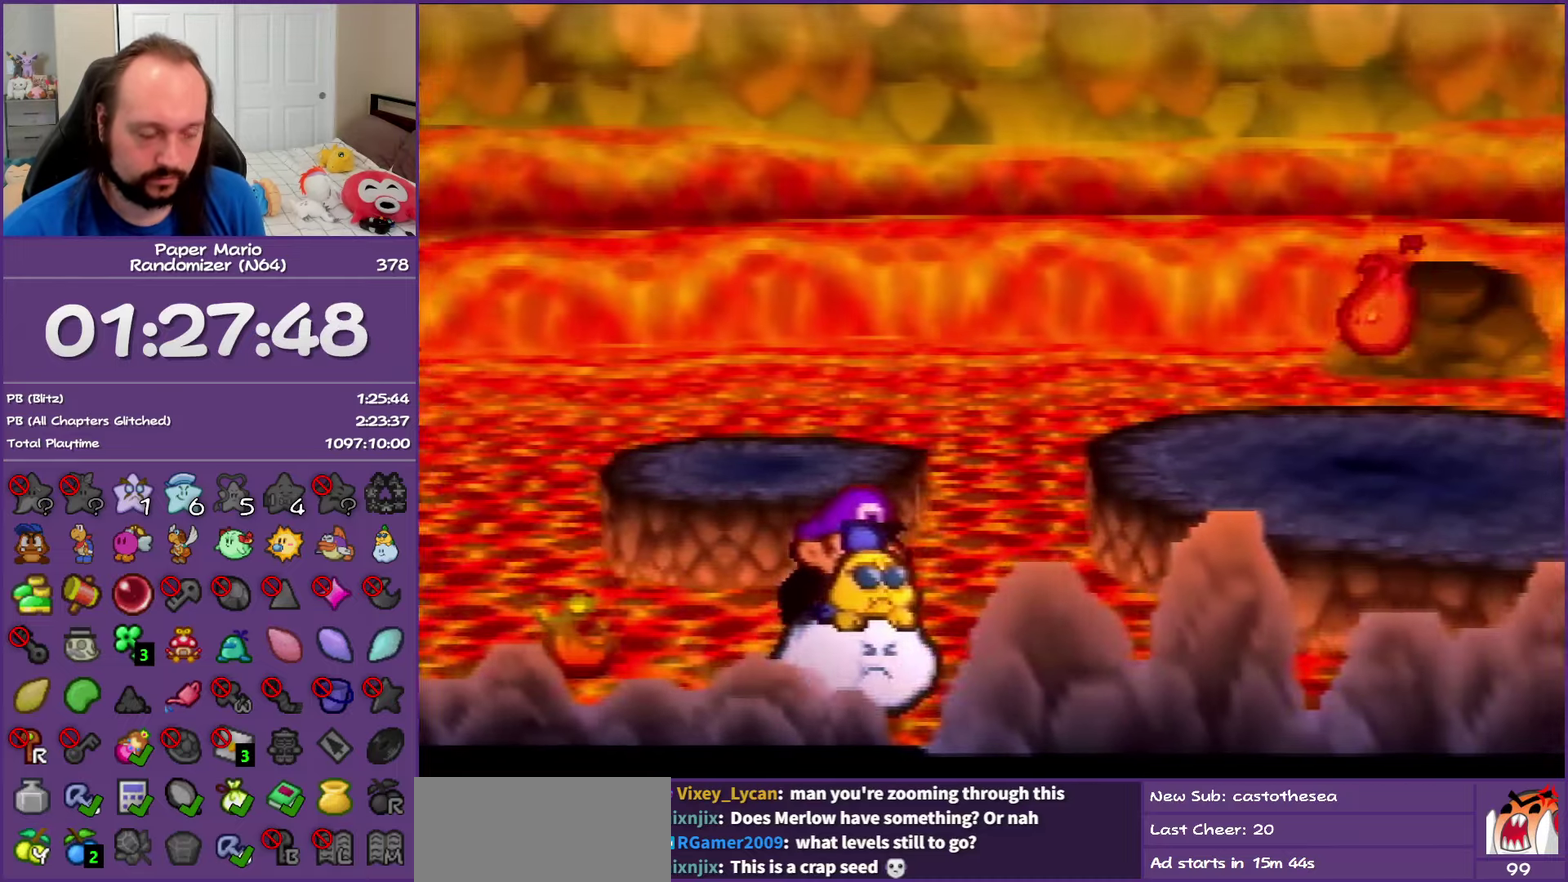
{"buttons": [], "left_stick": "right", "events": []}
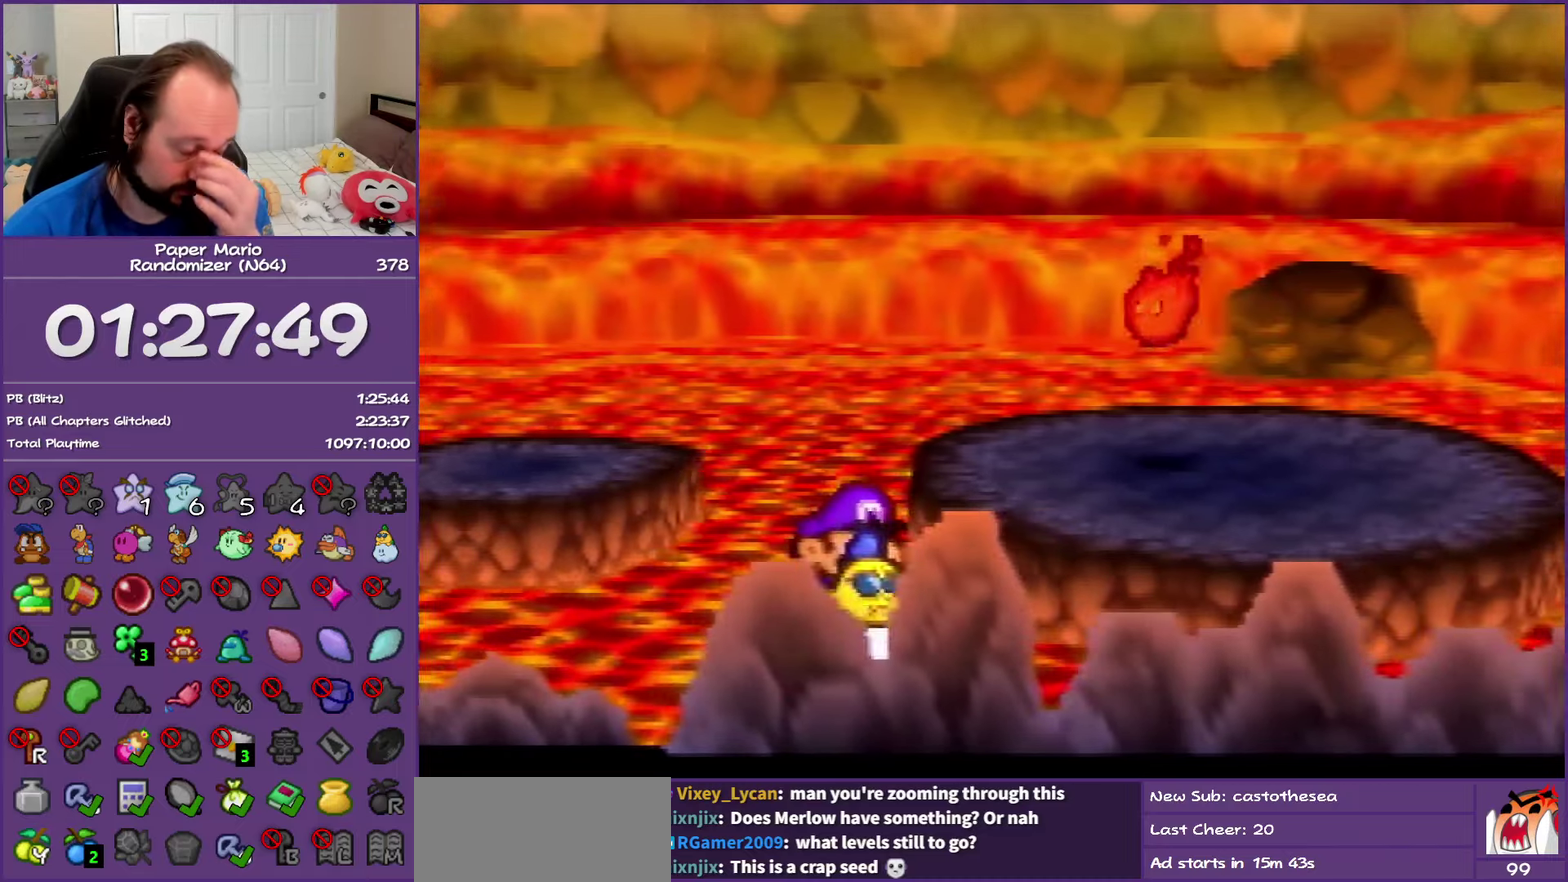
{"buttons": [], "left_stick": "right", "events": []}
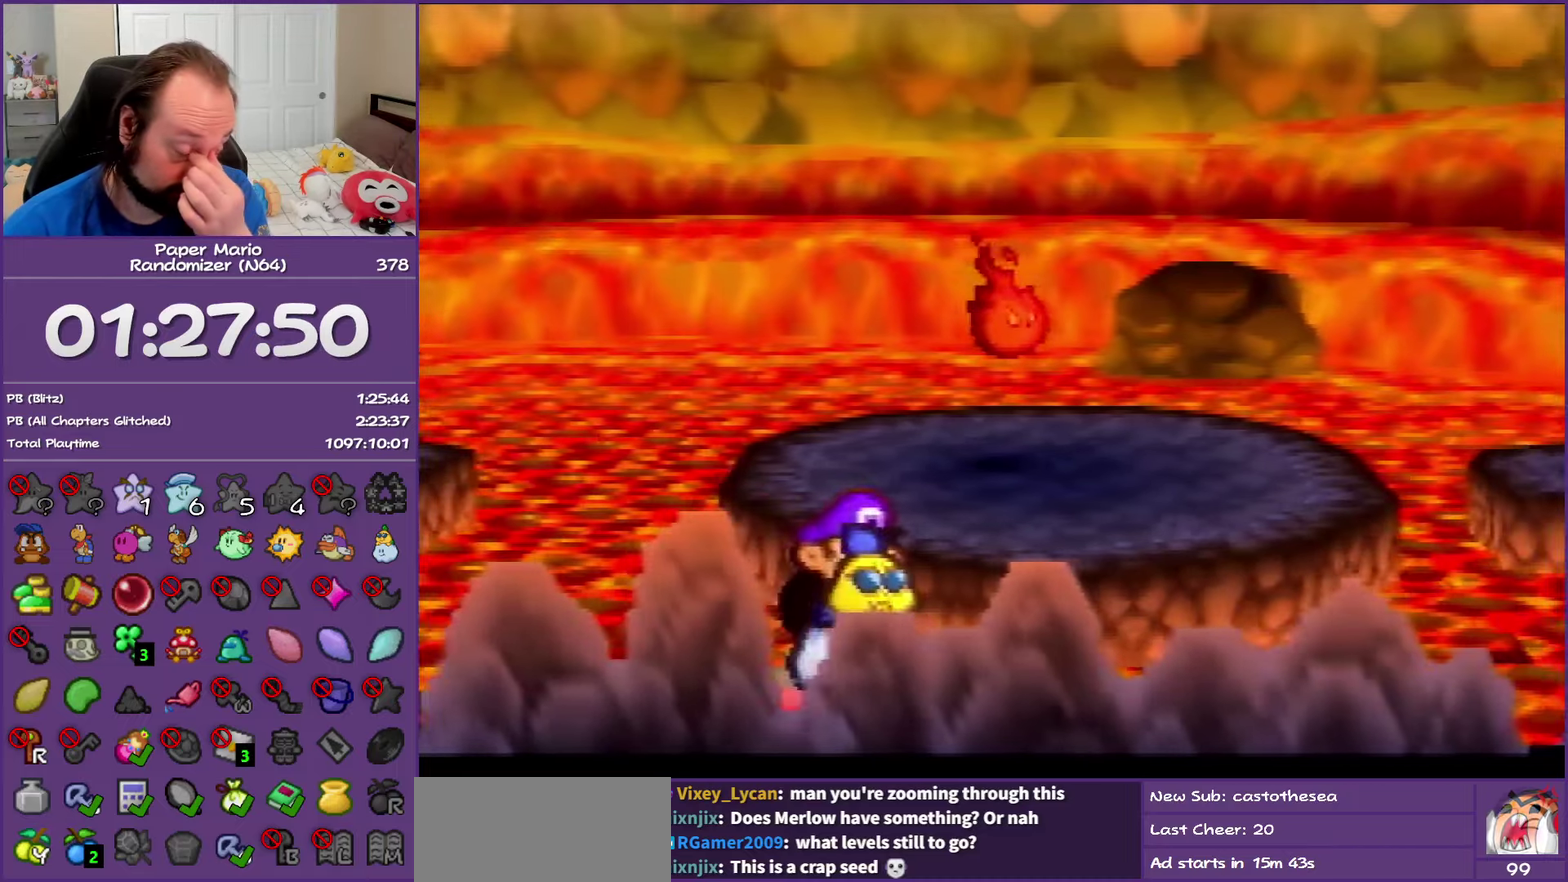
{"buttons": [], "left_stick": "right", "events": []}
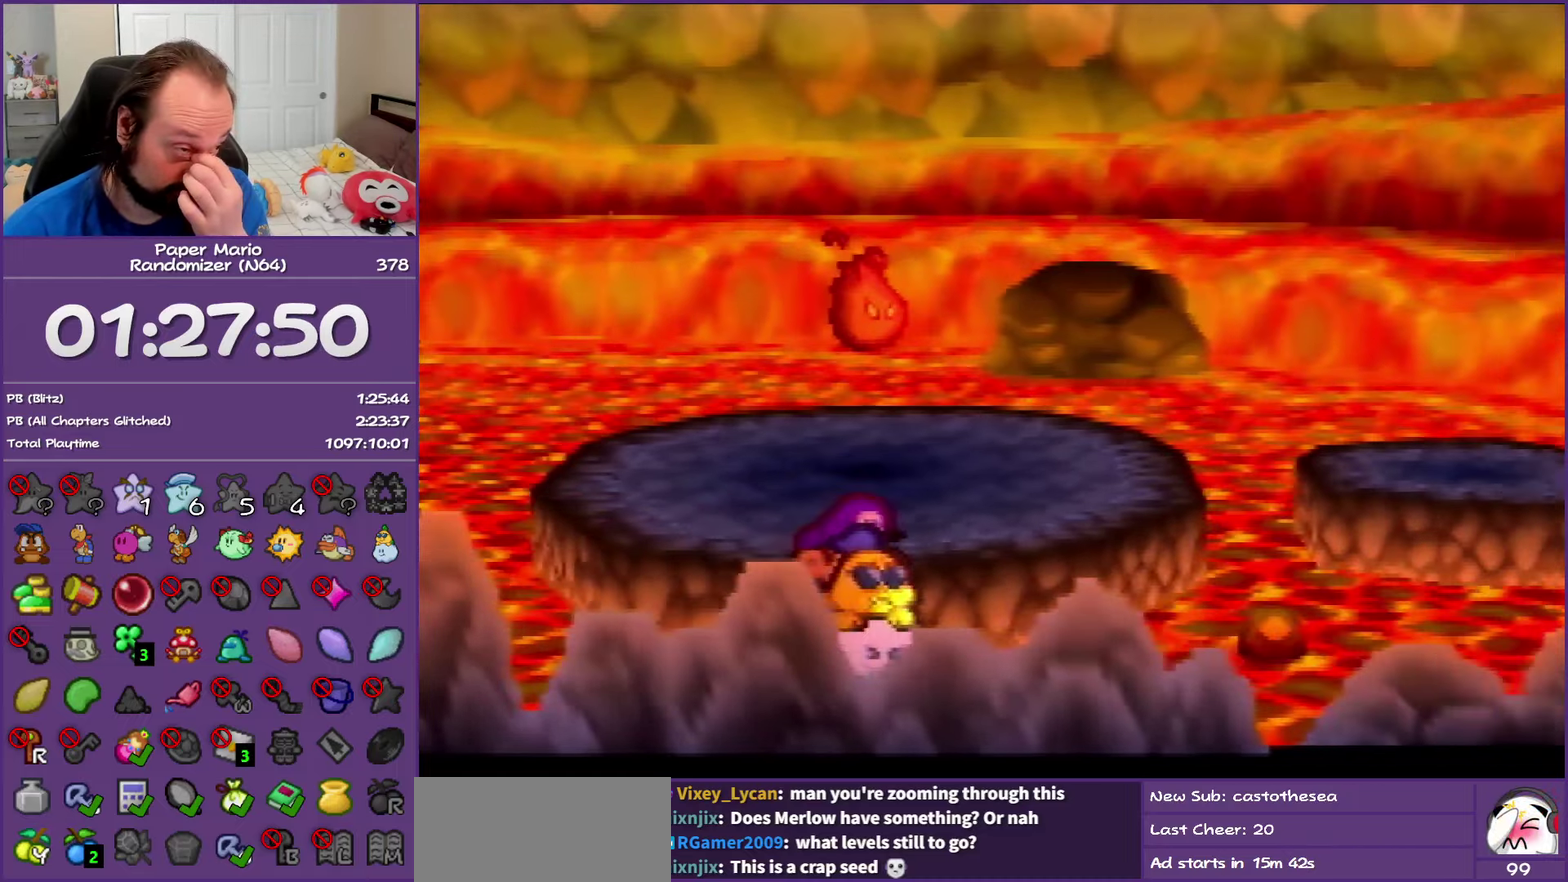
{"buttons": [], "left_stick": "right", "events": []}
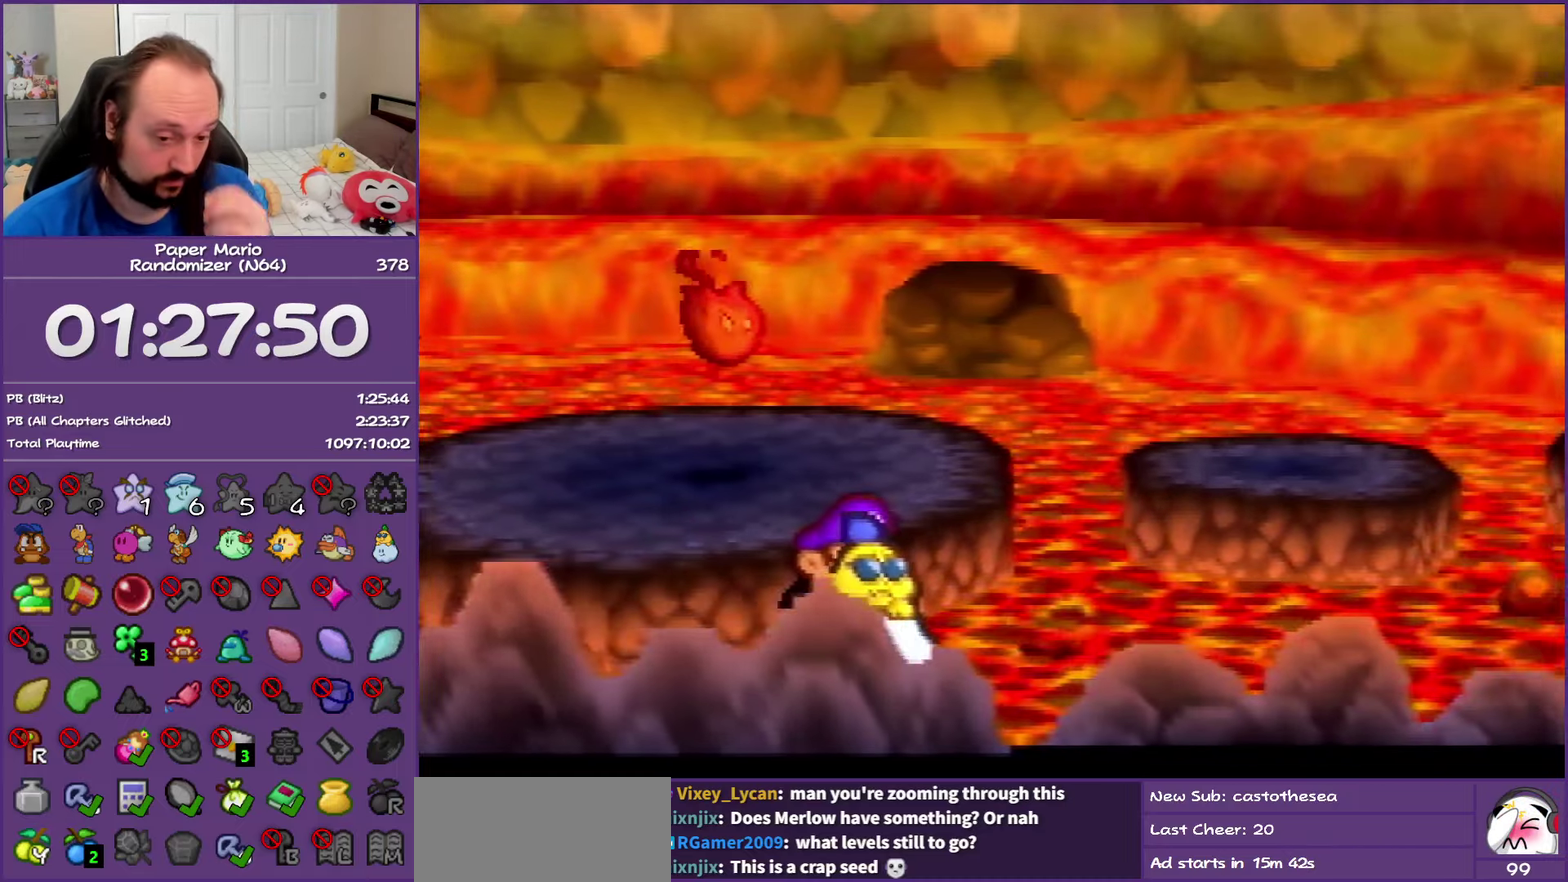
{"buttons": [], "left_stick": "right", "events": []}
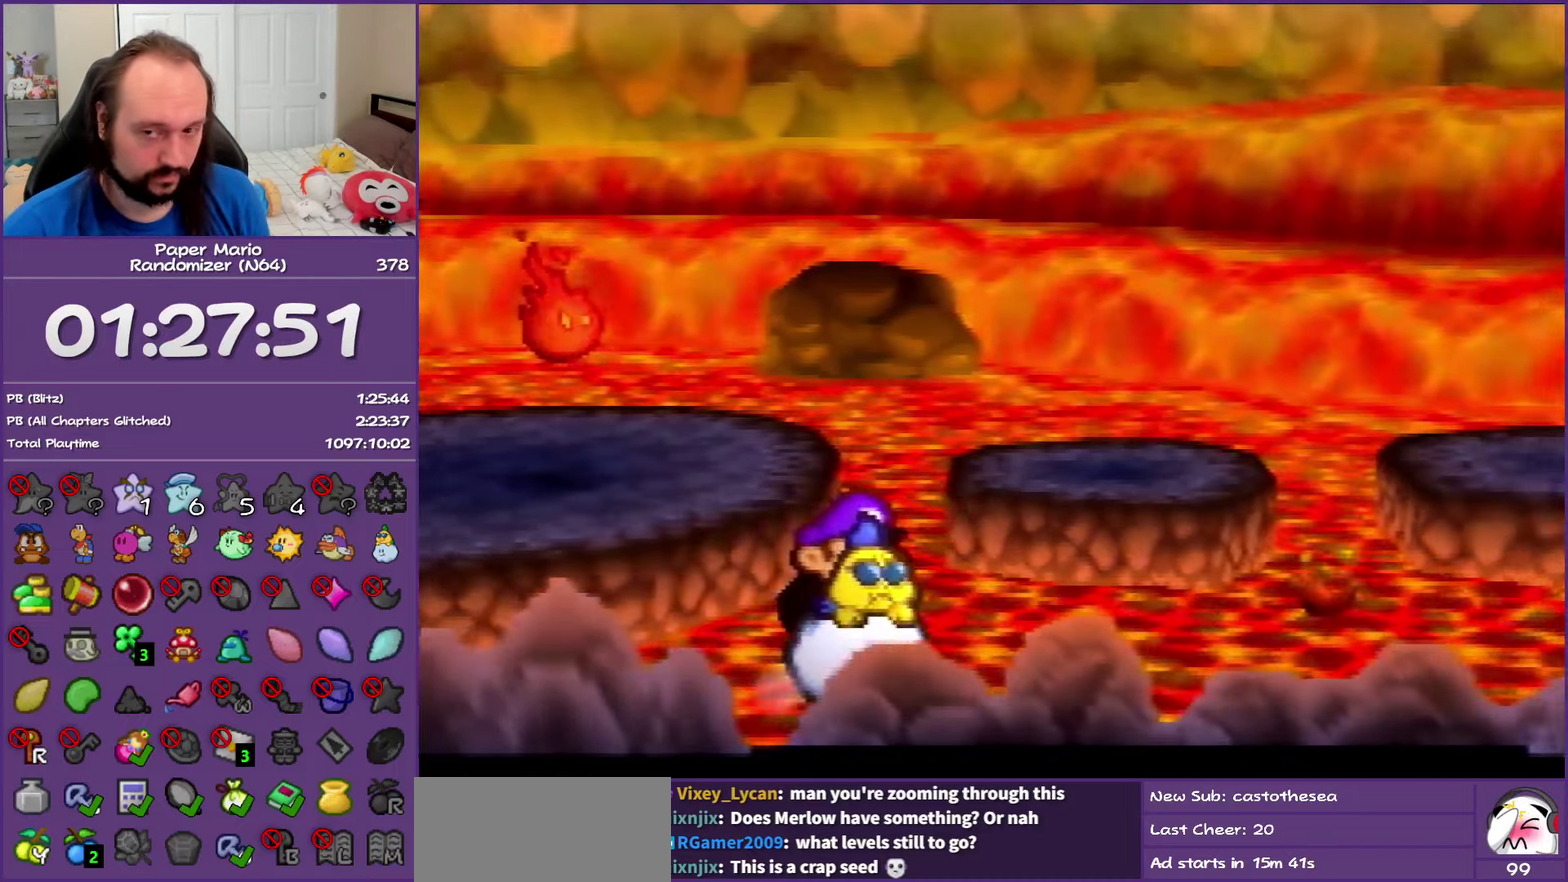
{"buttons": [], "left_stick": "right", "events": []}
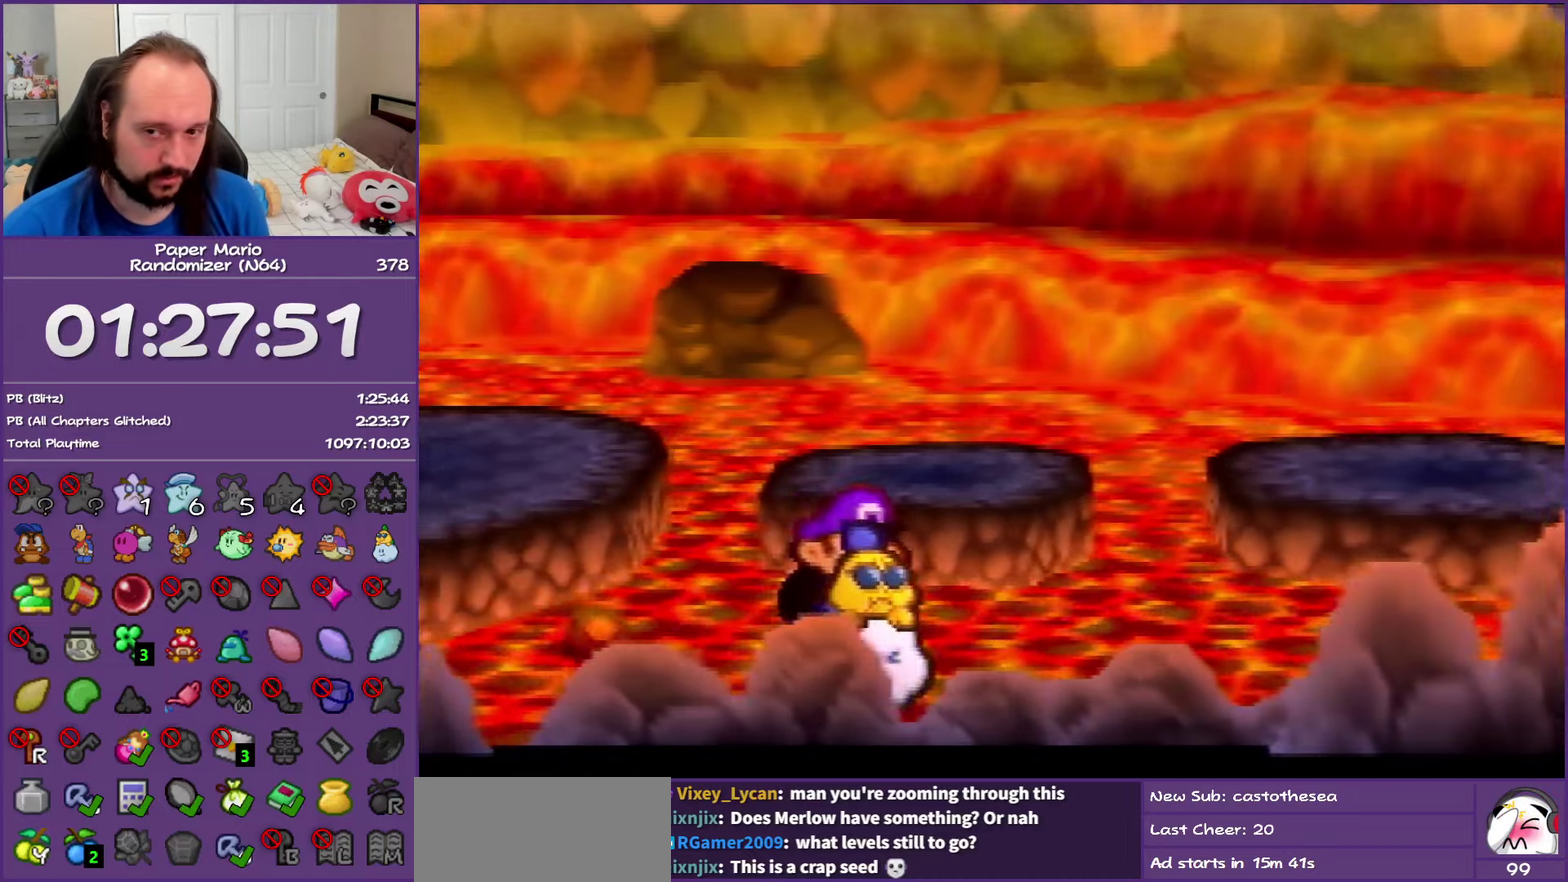
{"buttons": [], "left_stick": "right", "events": []}
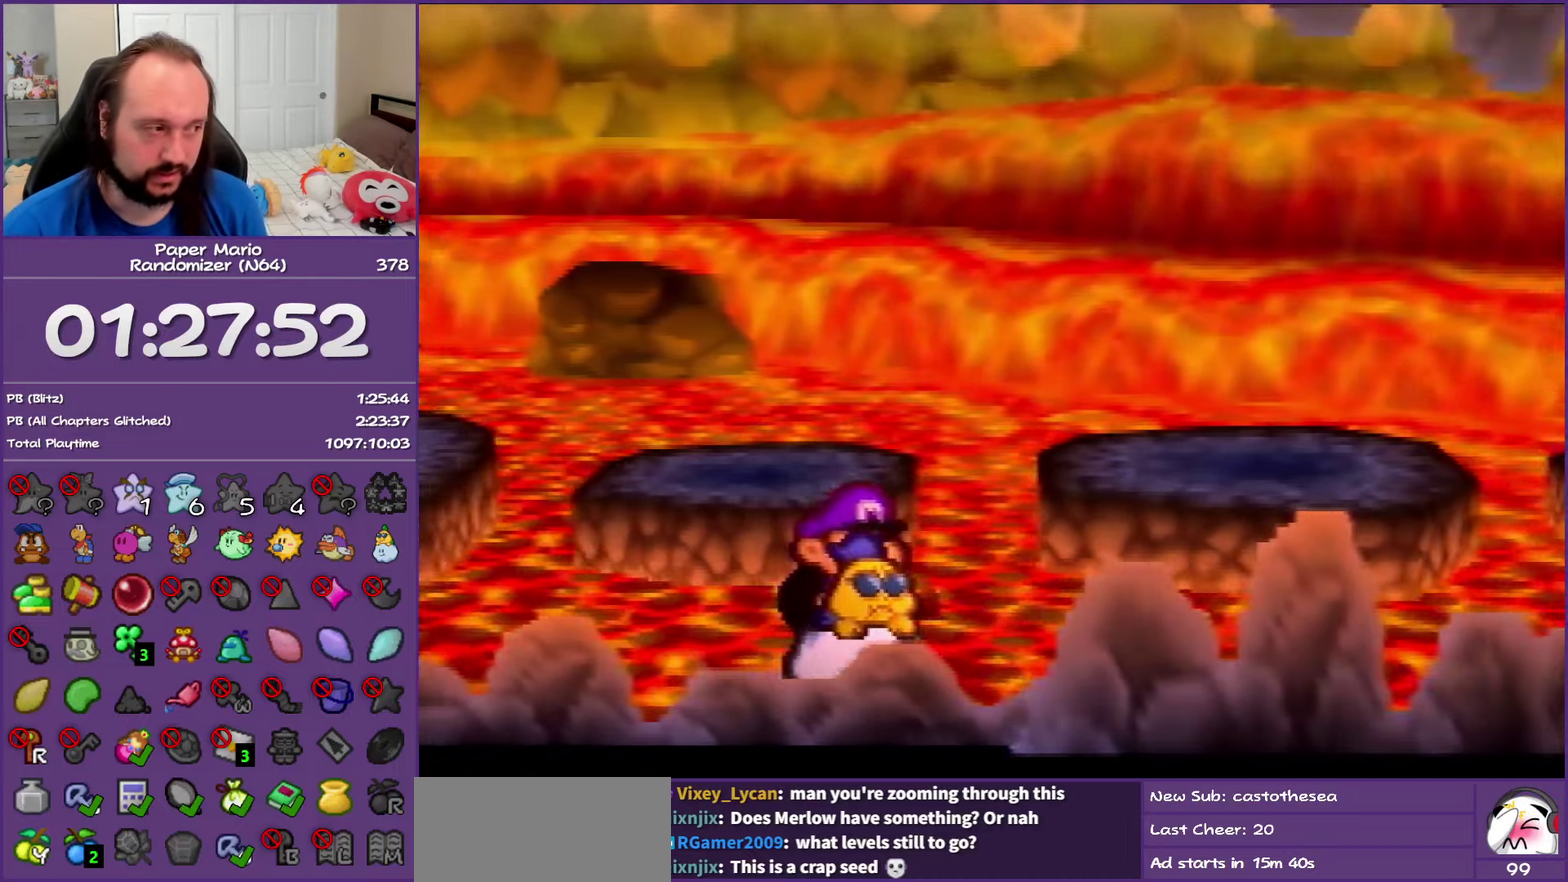
{"buttons": [], "left_stick": "right", "events": []}
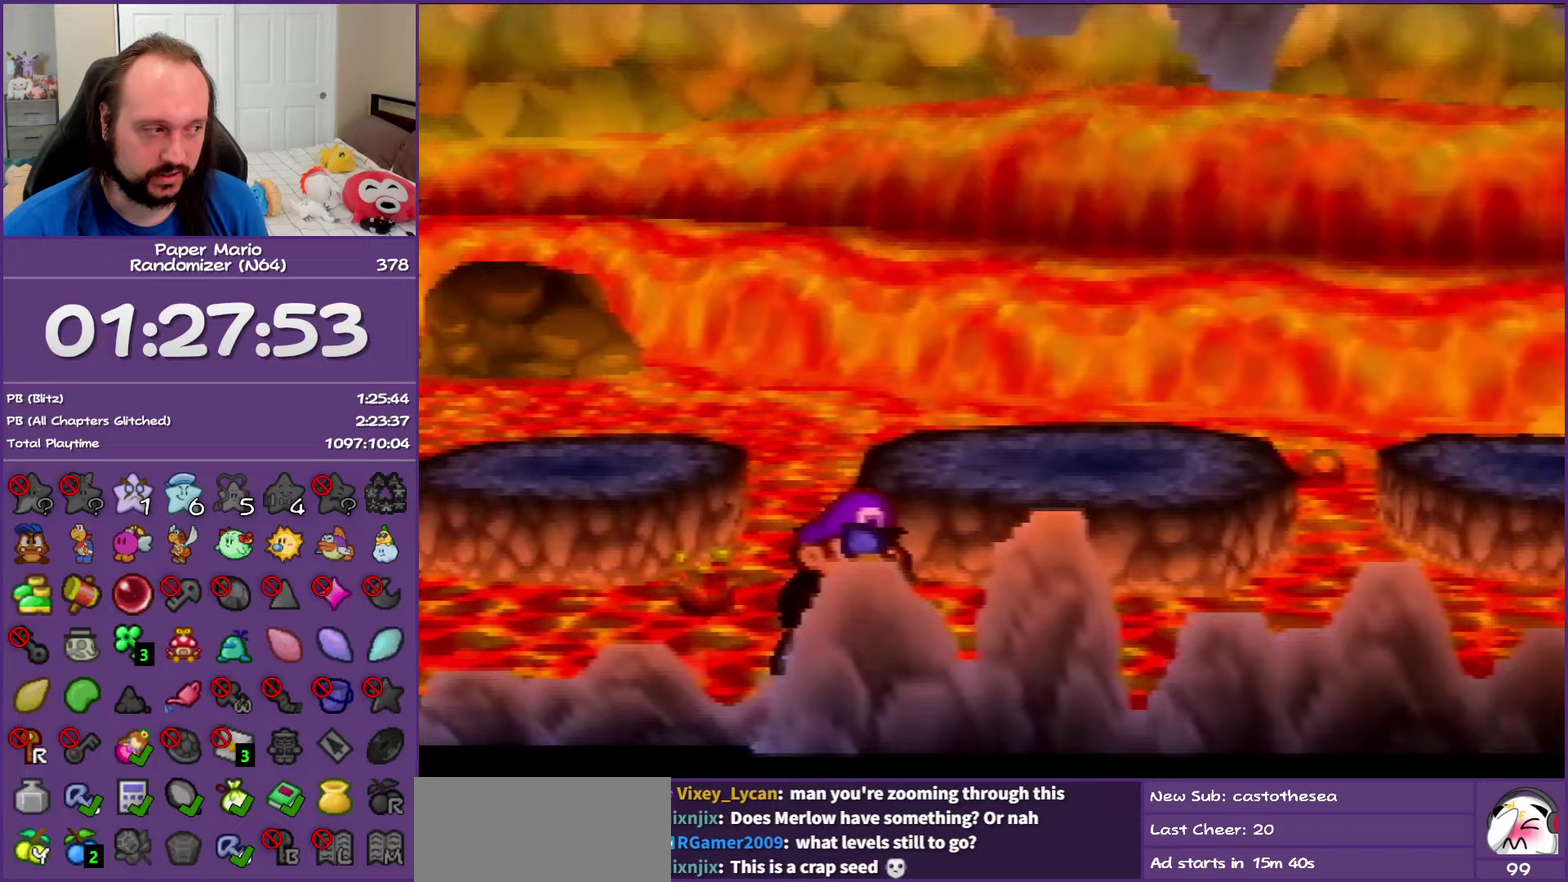
{"buttons": [], "left_stick": "right", "events": []}
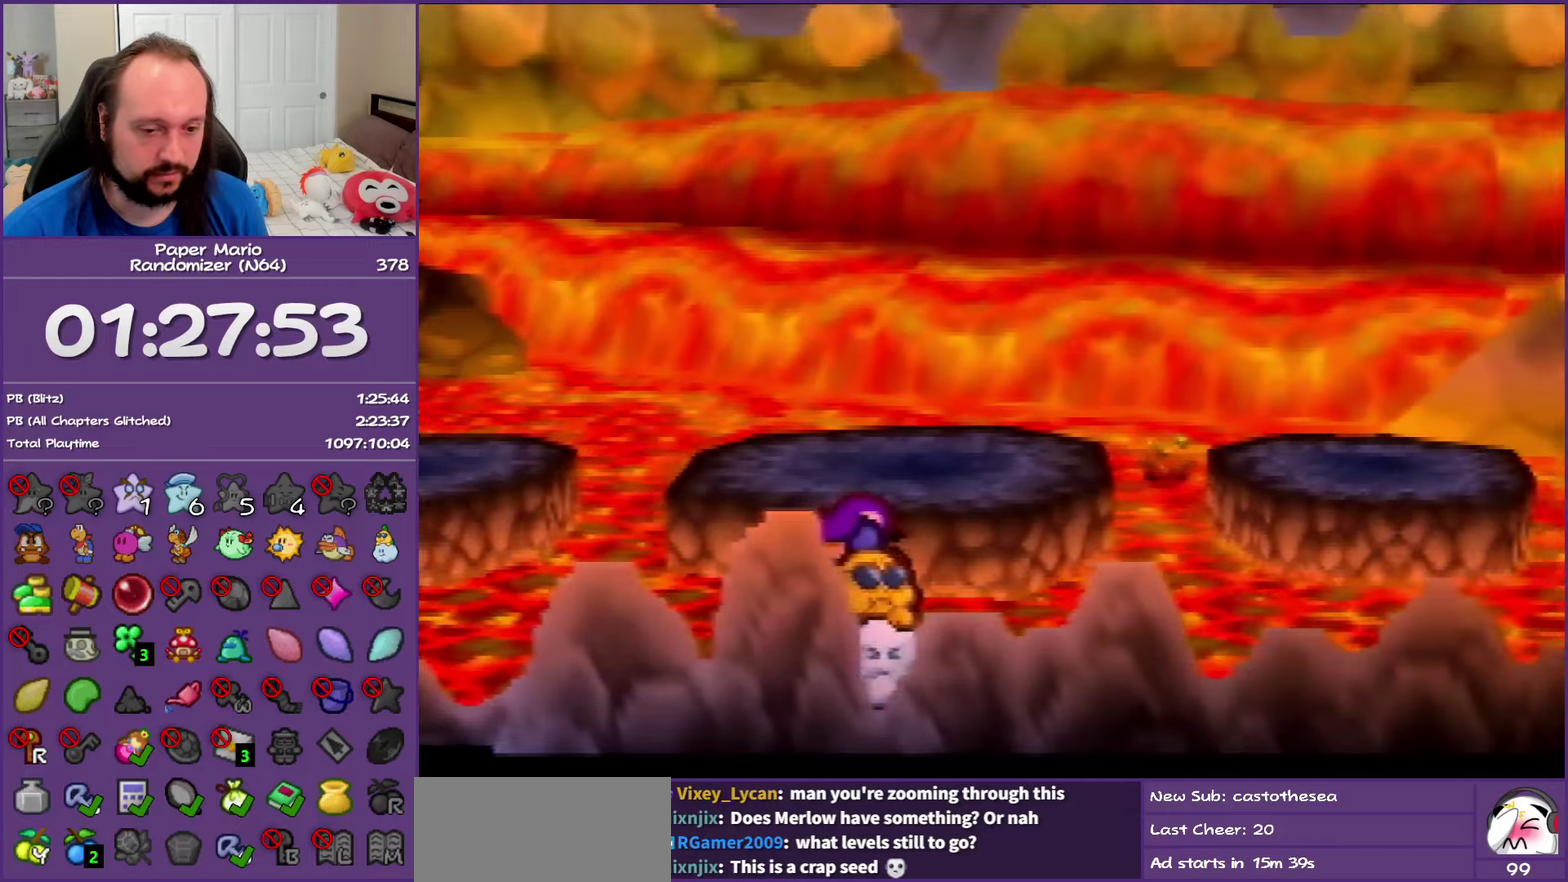
{"buttons": [], "left_stick": "right", "events": []}
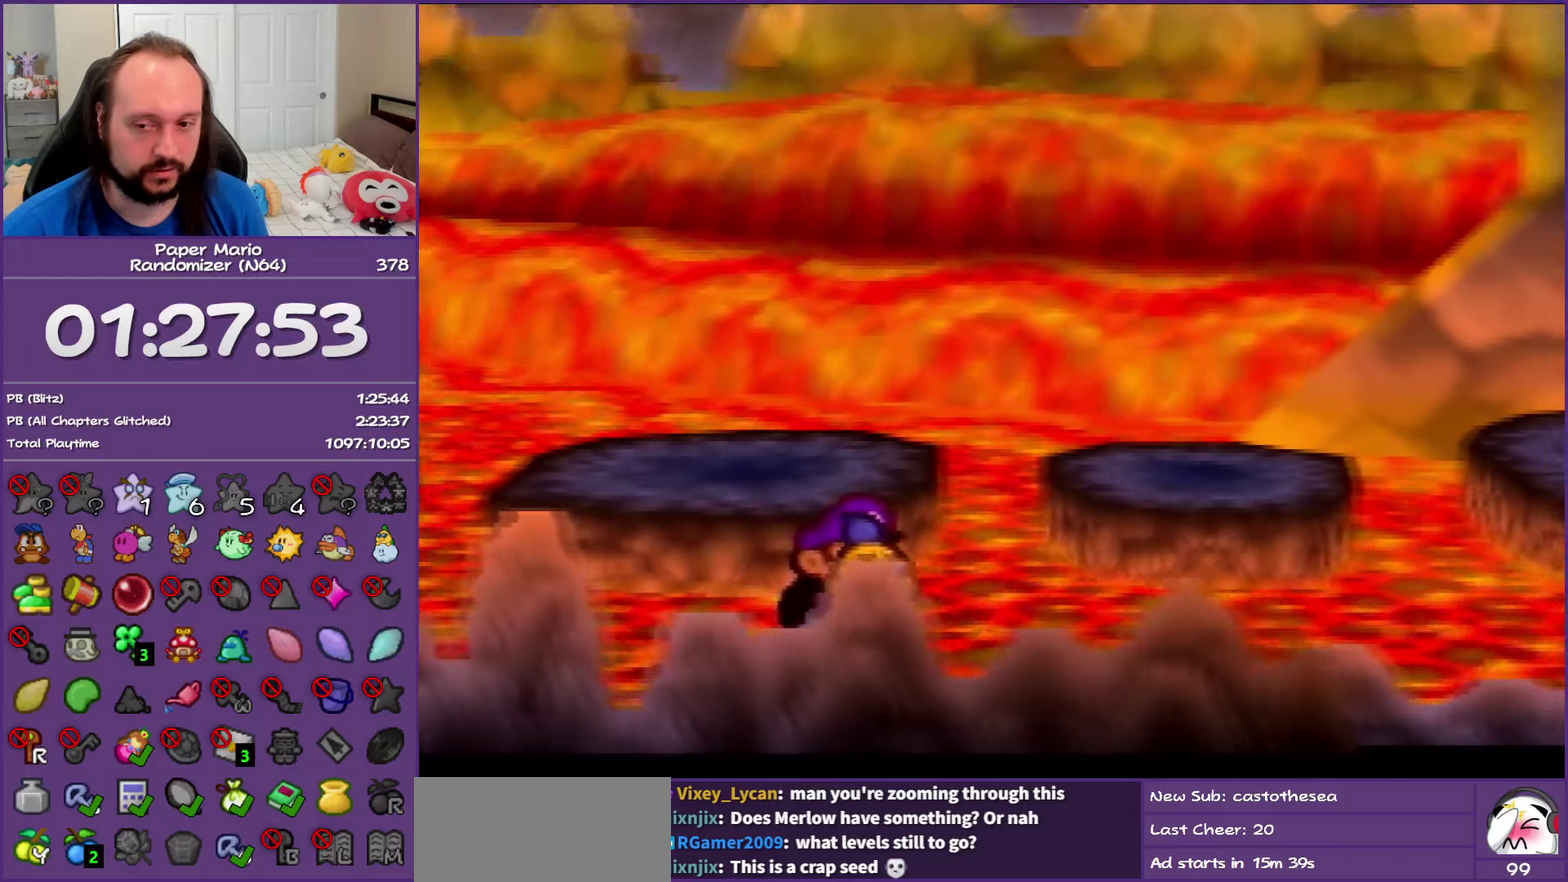
{"buttons": [], "left_stick": "right", "events": []}
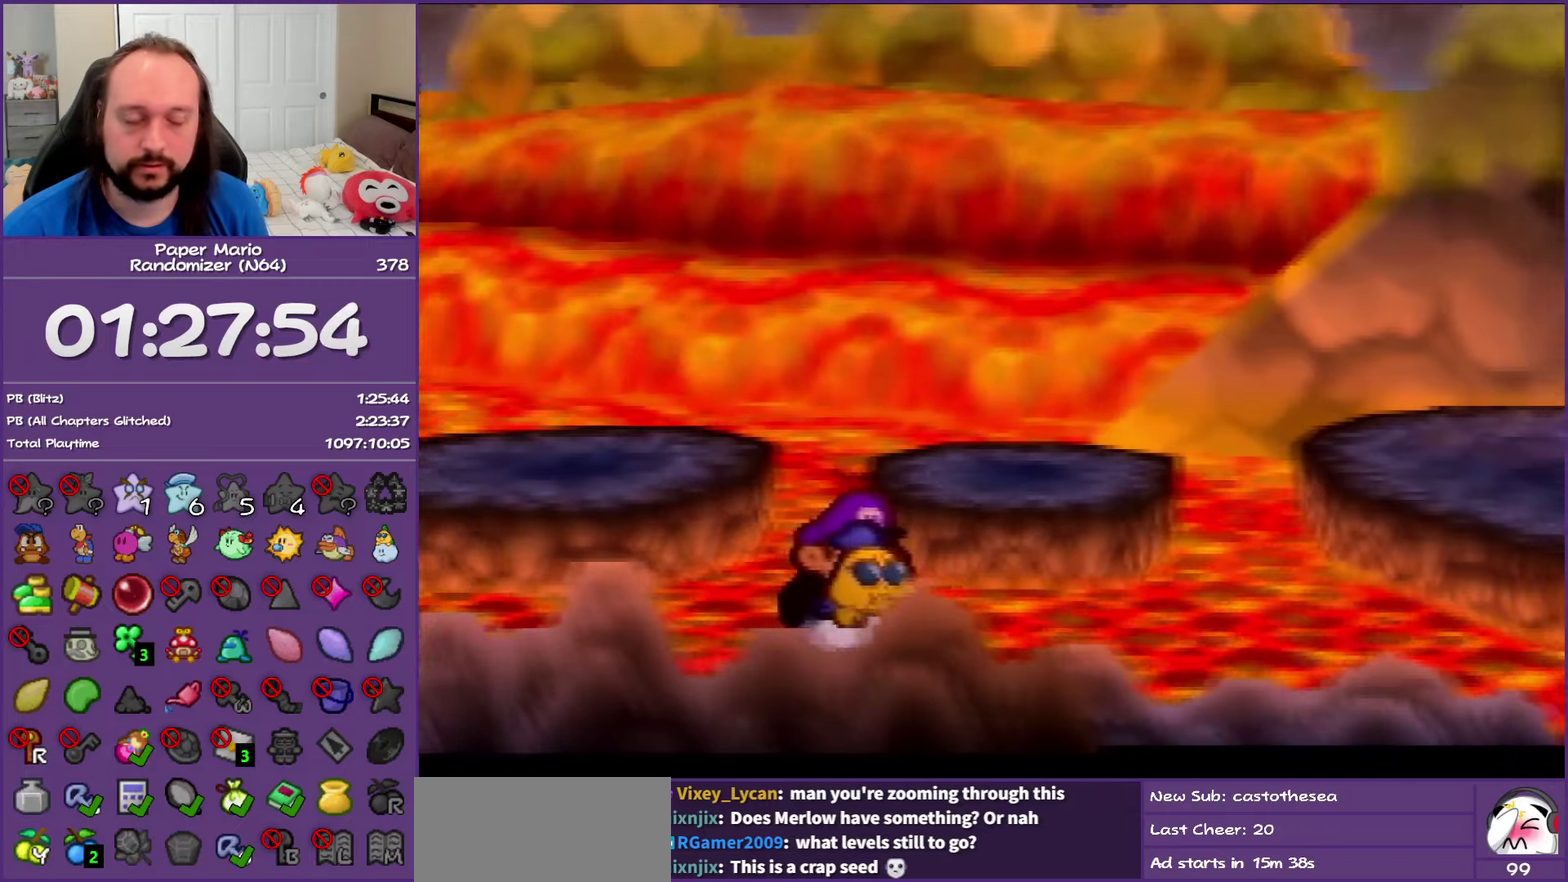
{"buttons": [], "left_stick": "right", "events": []}
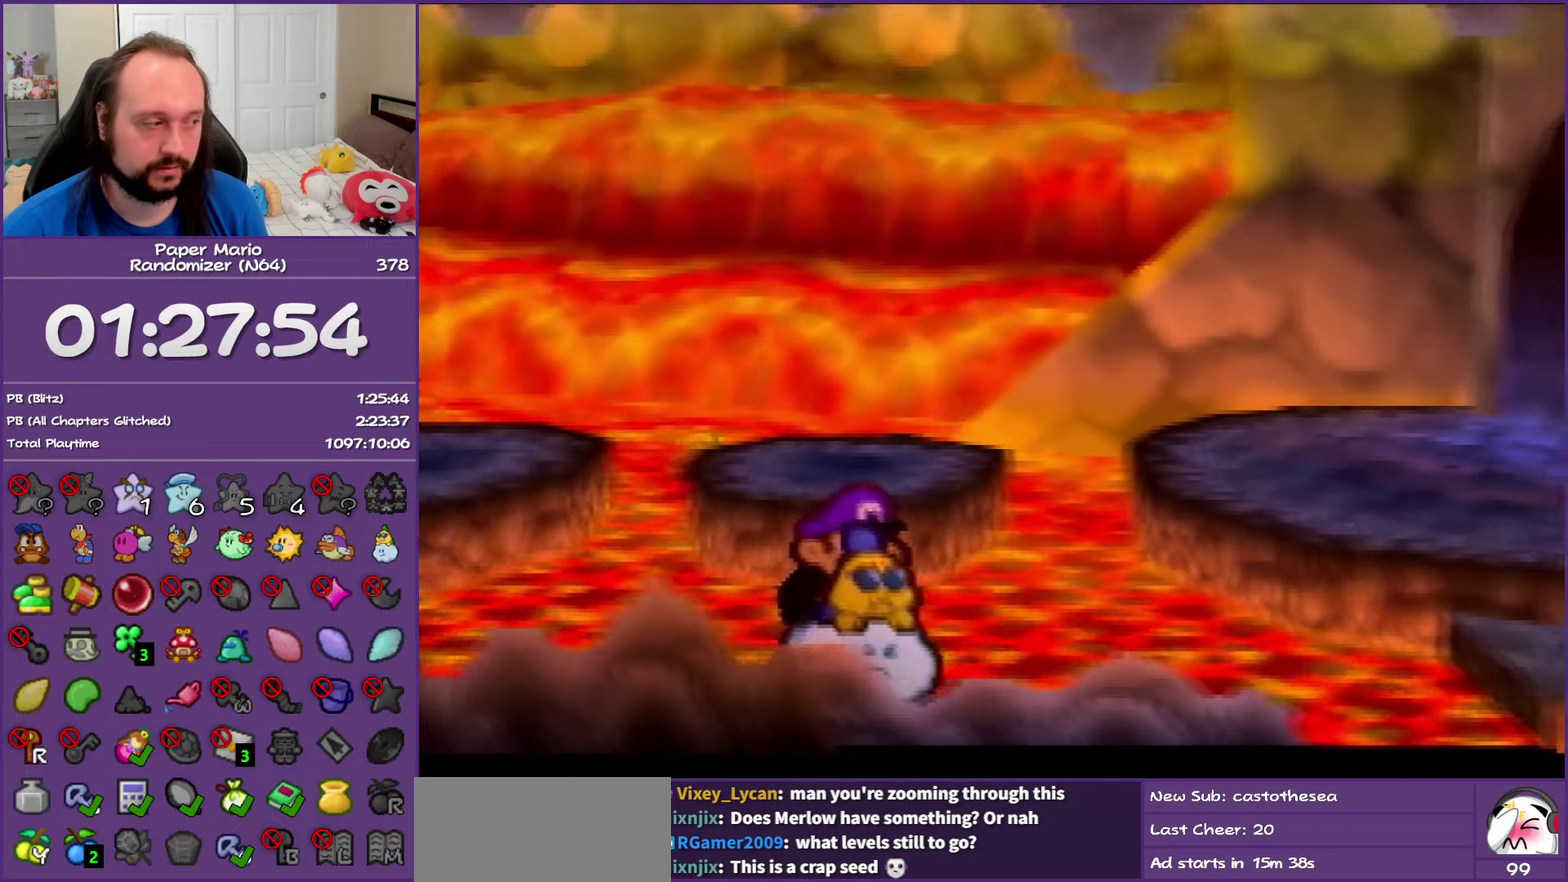
{"buttons": [], "left_stick": "right", "events": []}
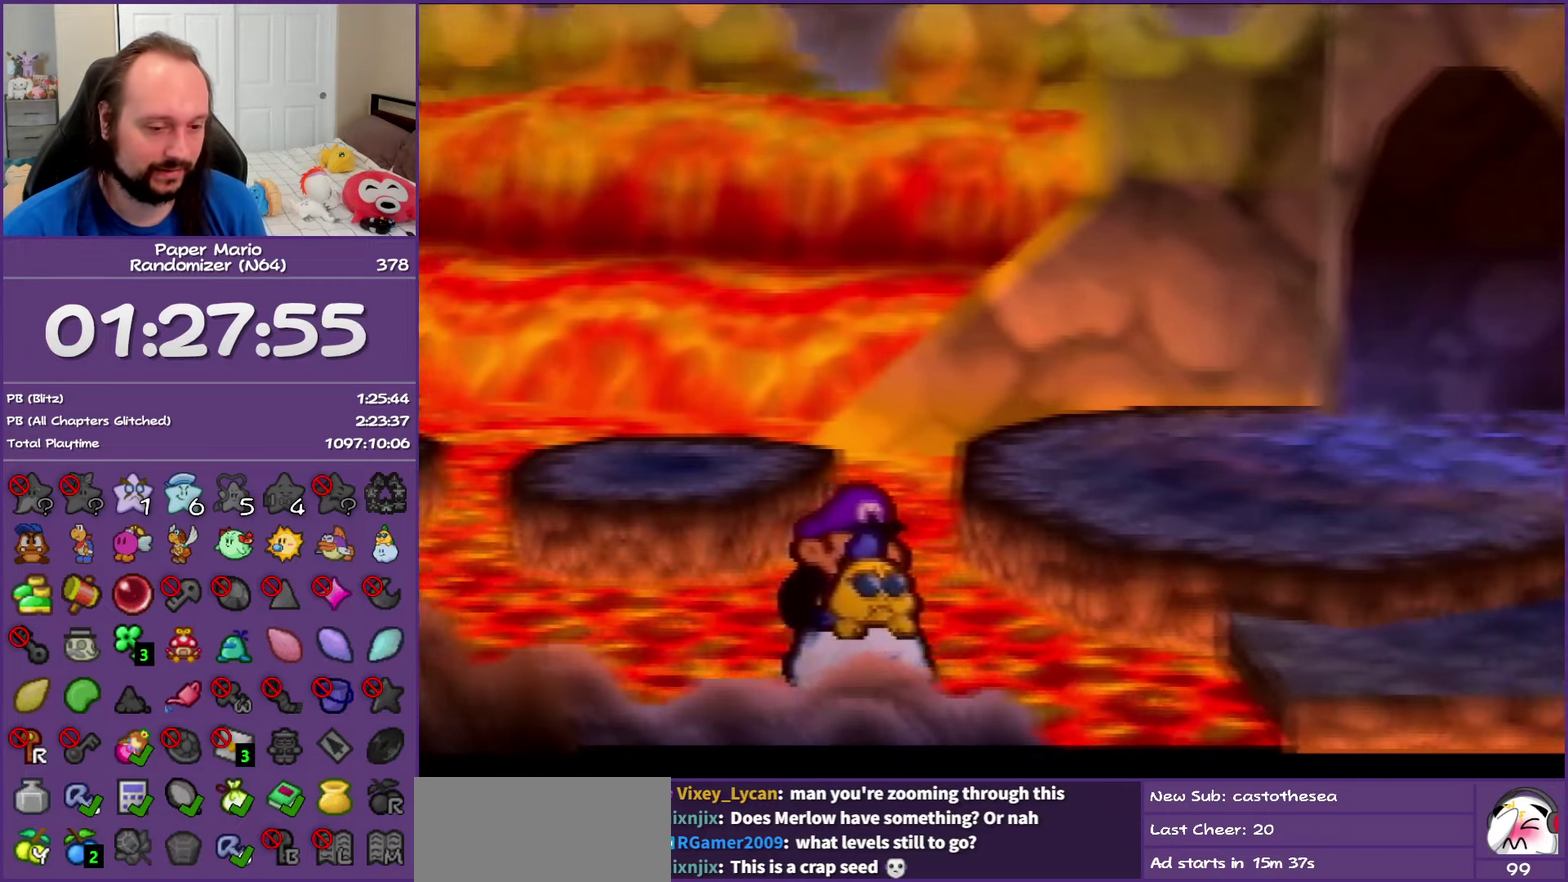
{"buttons": [], "left_stick": "right", "events": []}
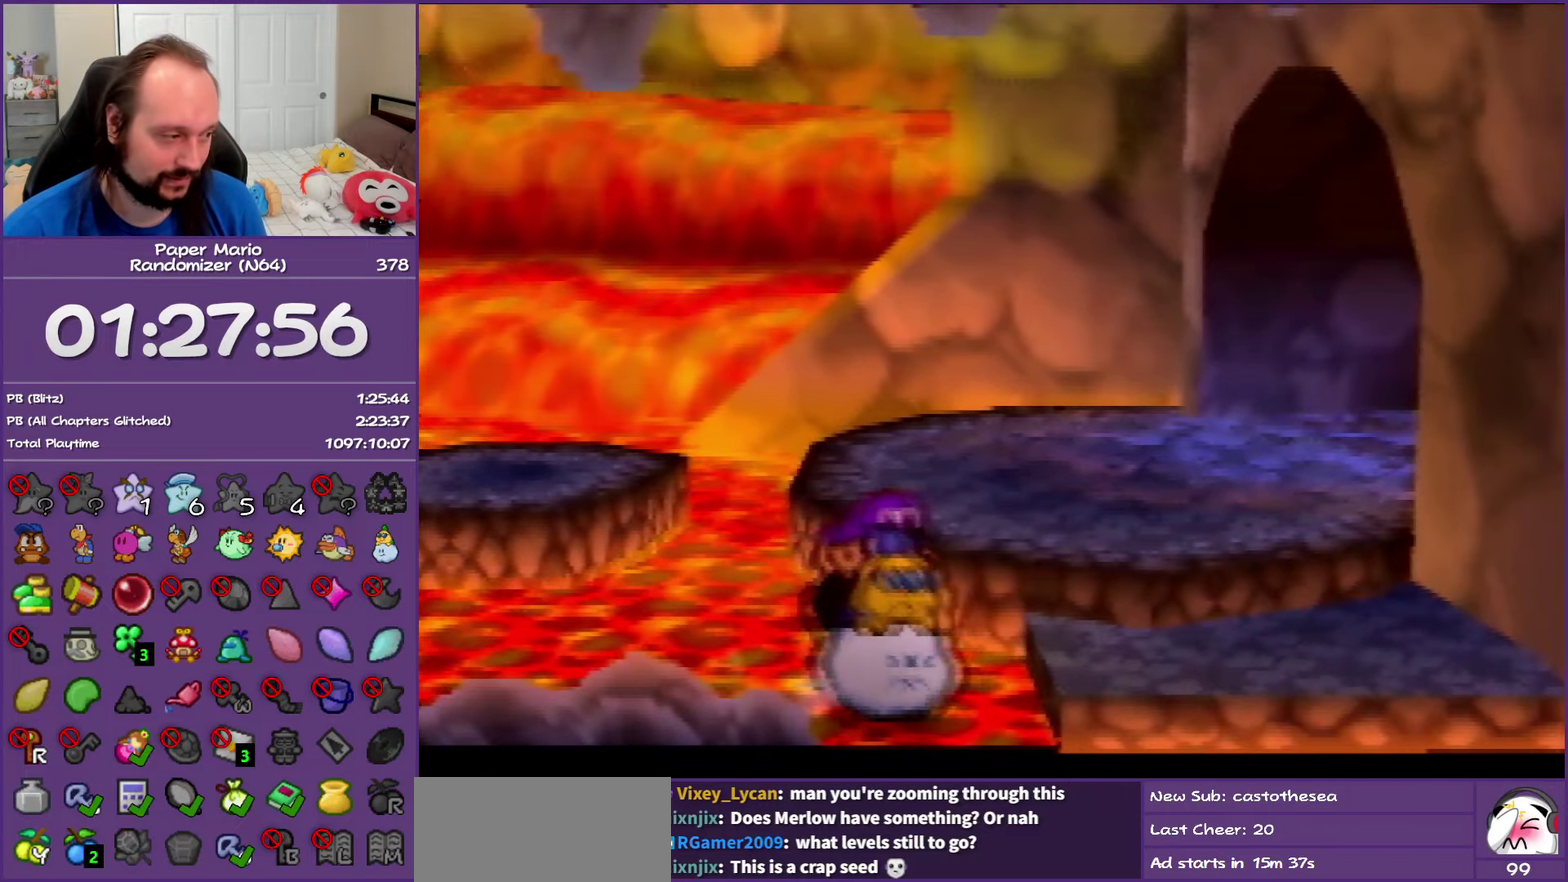
{"buttons": [], "left_stick": "up-right", "events": [[183, "left_stick", "up-right"], [317, "B", "down"], [483, "B", "up"]]}
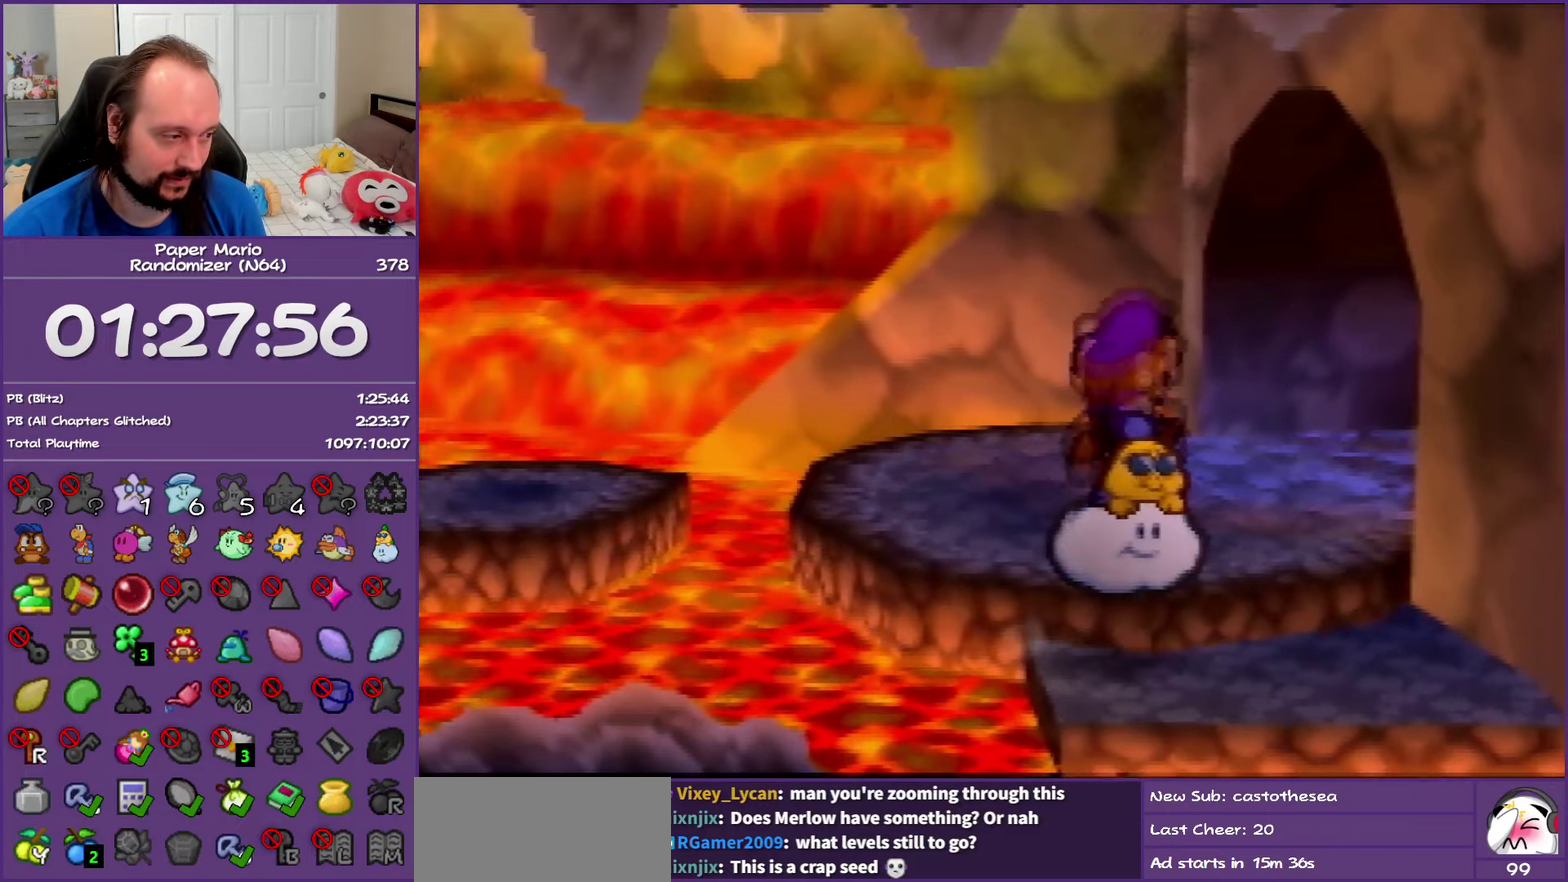
{"buttons": [], "left_stick": "up-right", "events": [[350, "Z", "down"], [450, "Z", "up"]]}
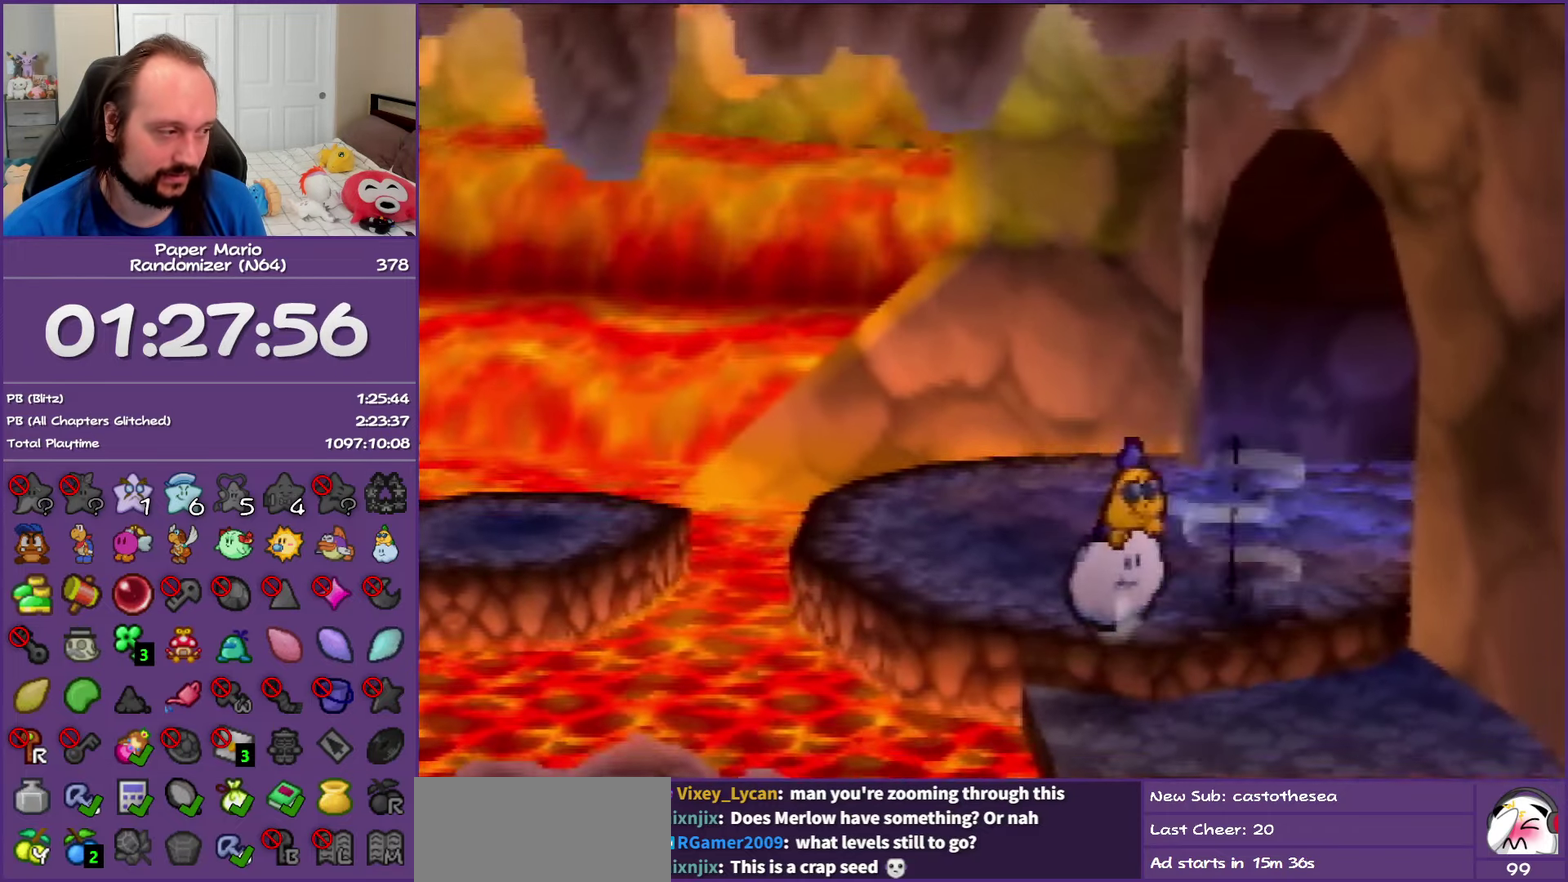
{"buttons": [], "left_stick": "up-right", "events": [[33, "Z", "down"], [483, "Z", "up"]]}
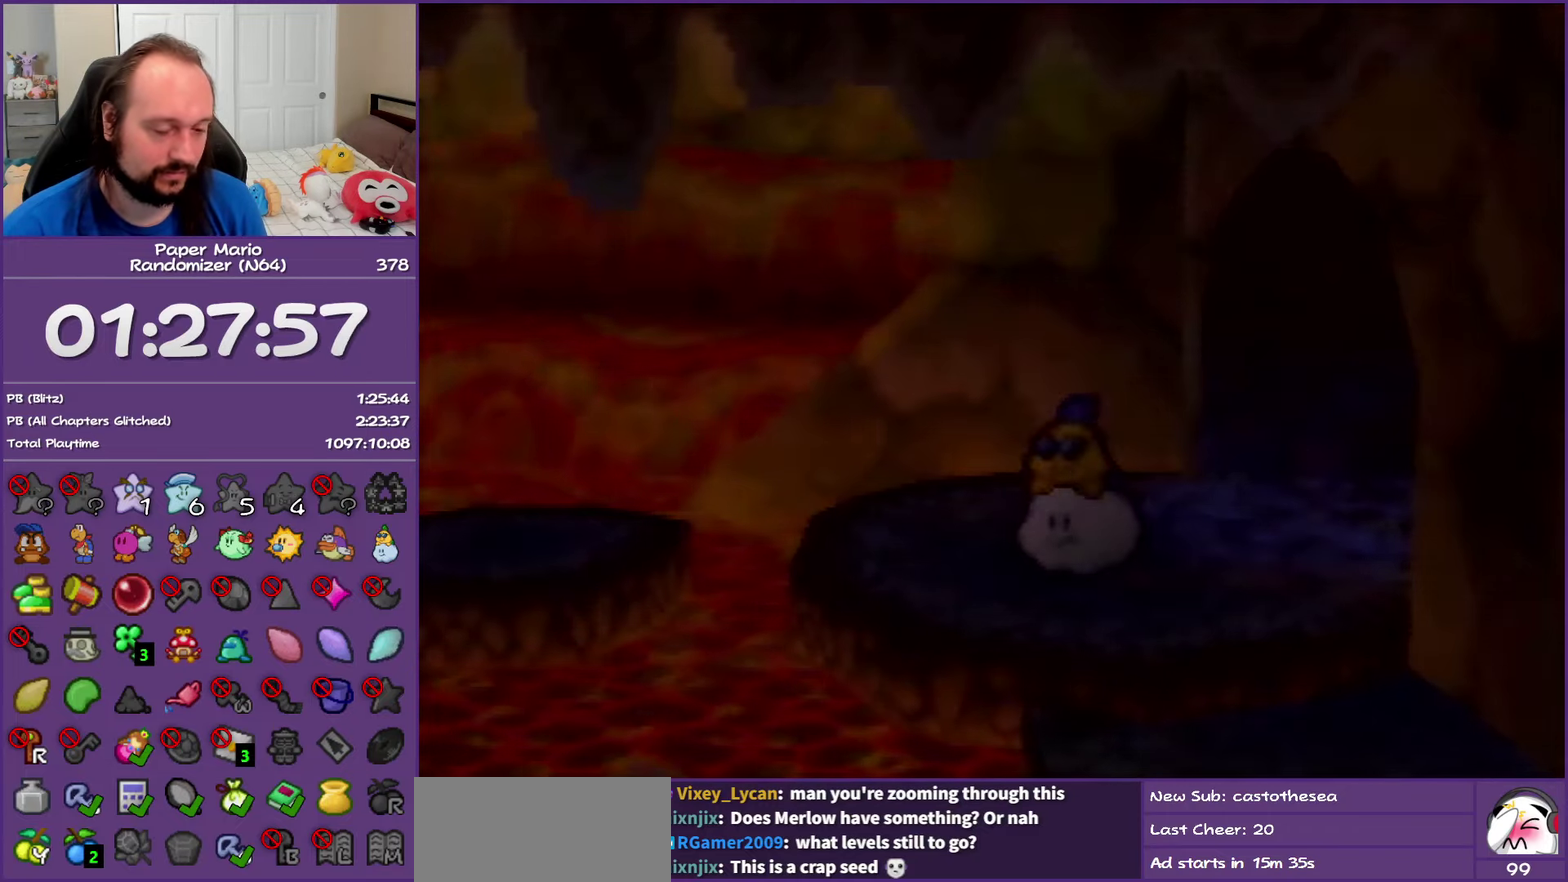
{"buttons": [], "left_stick": "center", "events": [[67, "left_stick", "center"]]}
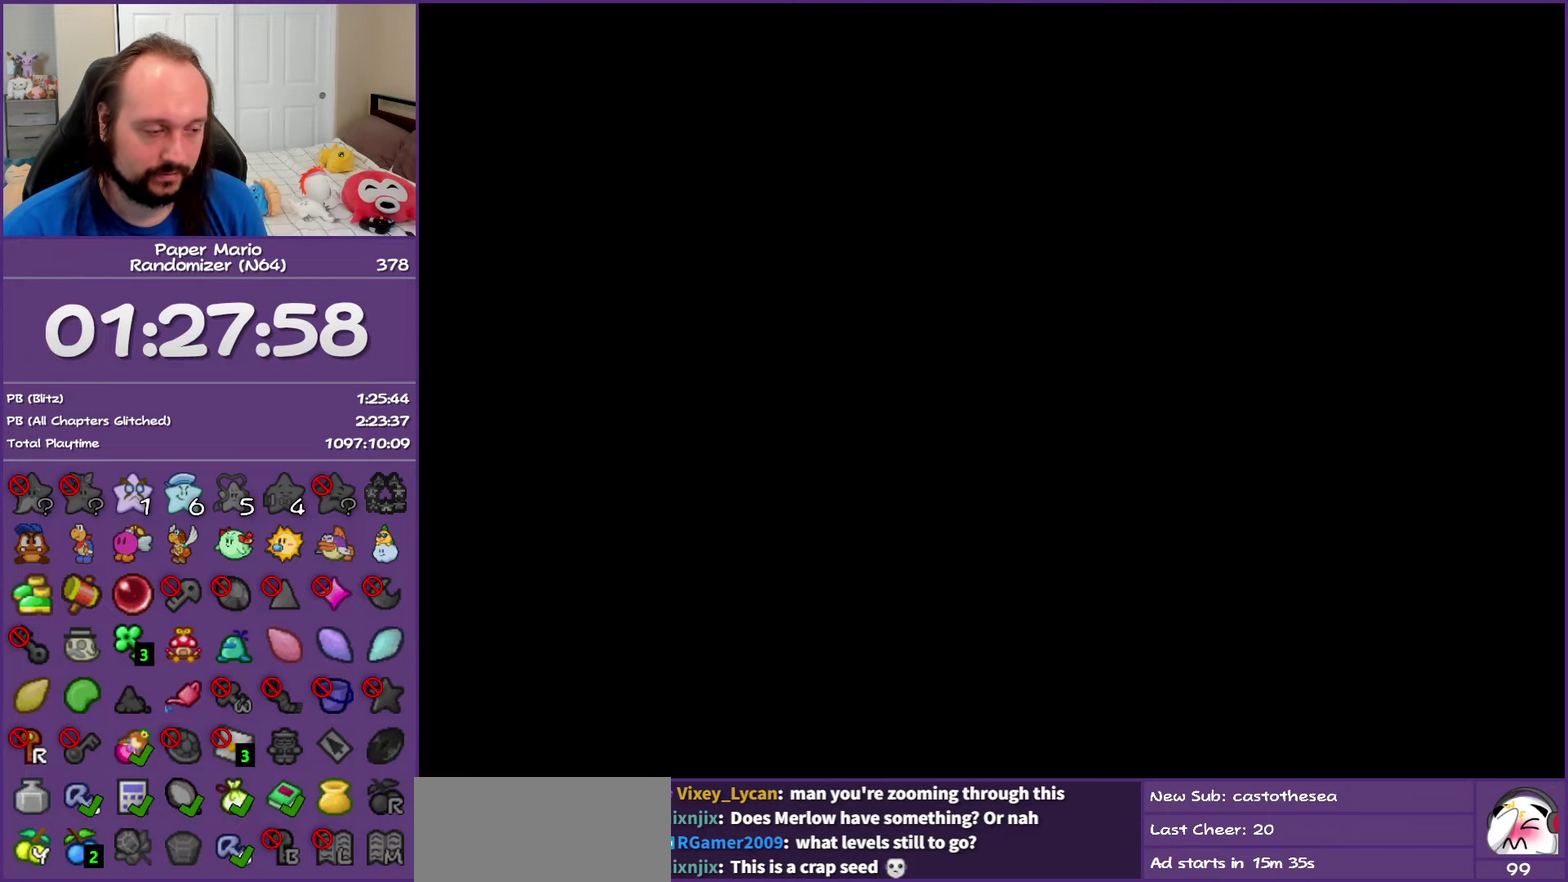
{"buttons": [], "left_stick": "right", "events": [[183, "left_stick", "right"]]}
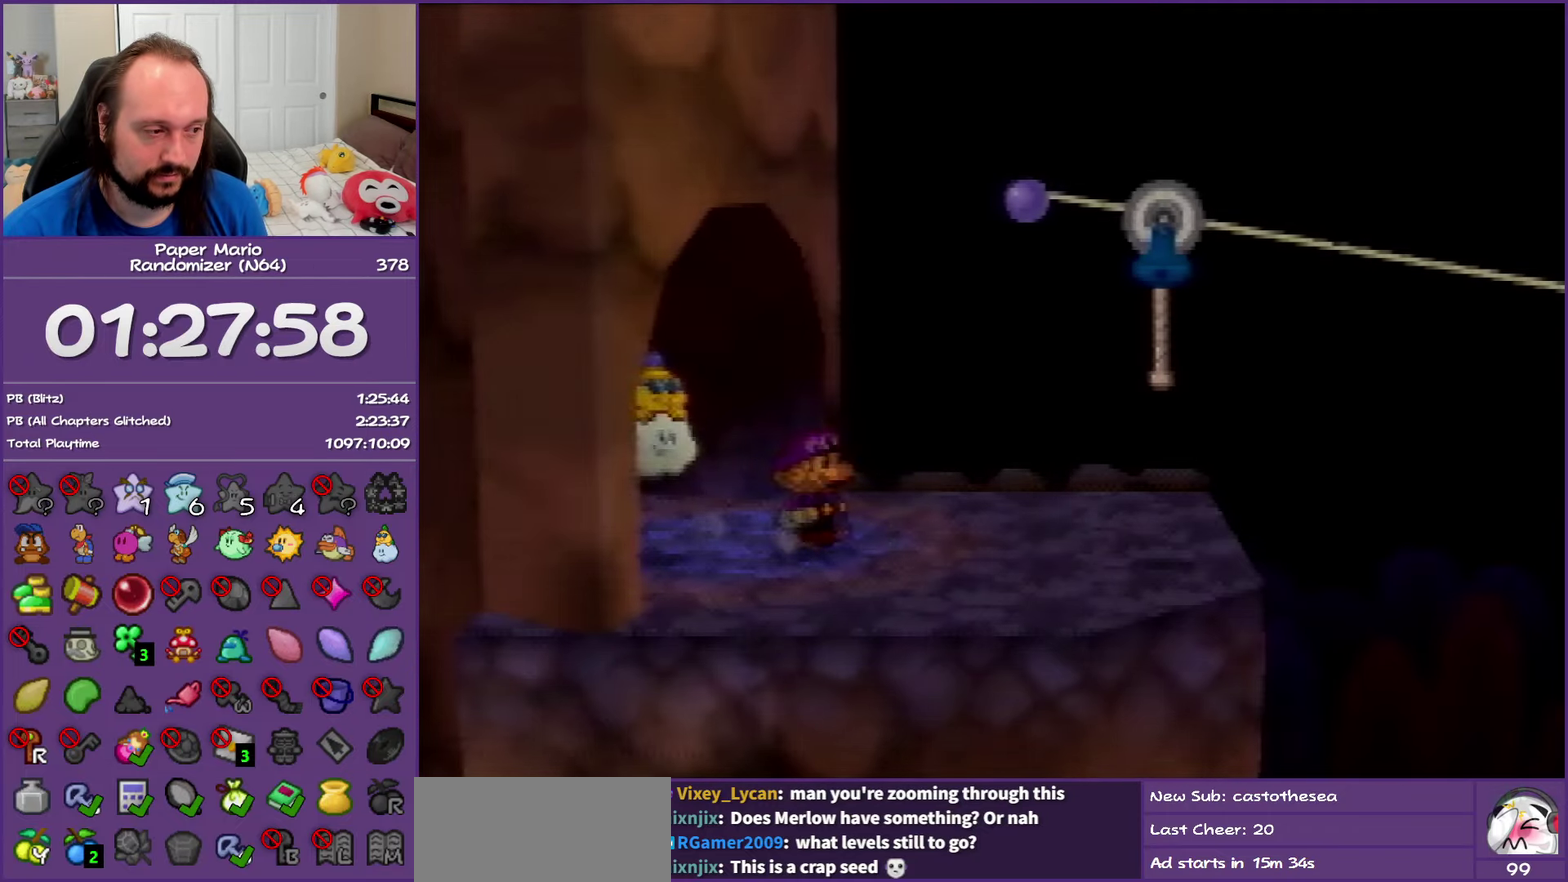
{"buttons": [], "left_stick": "down", "events": [[333, "left_stick", "down-right"], [433, "left_stick", "down"]]}
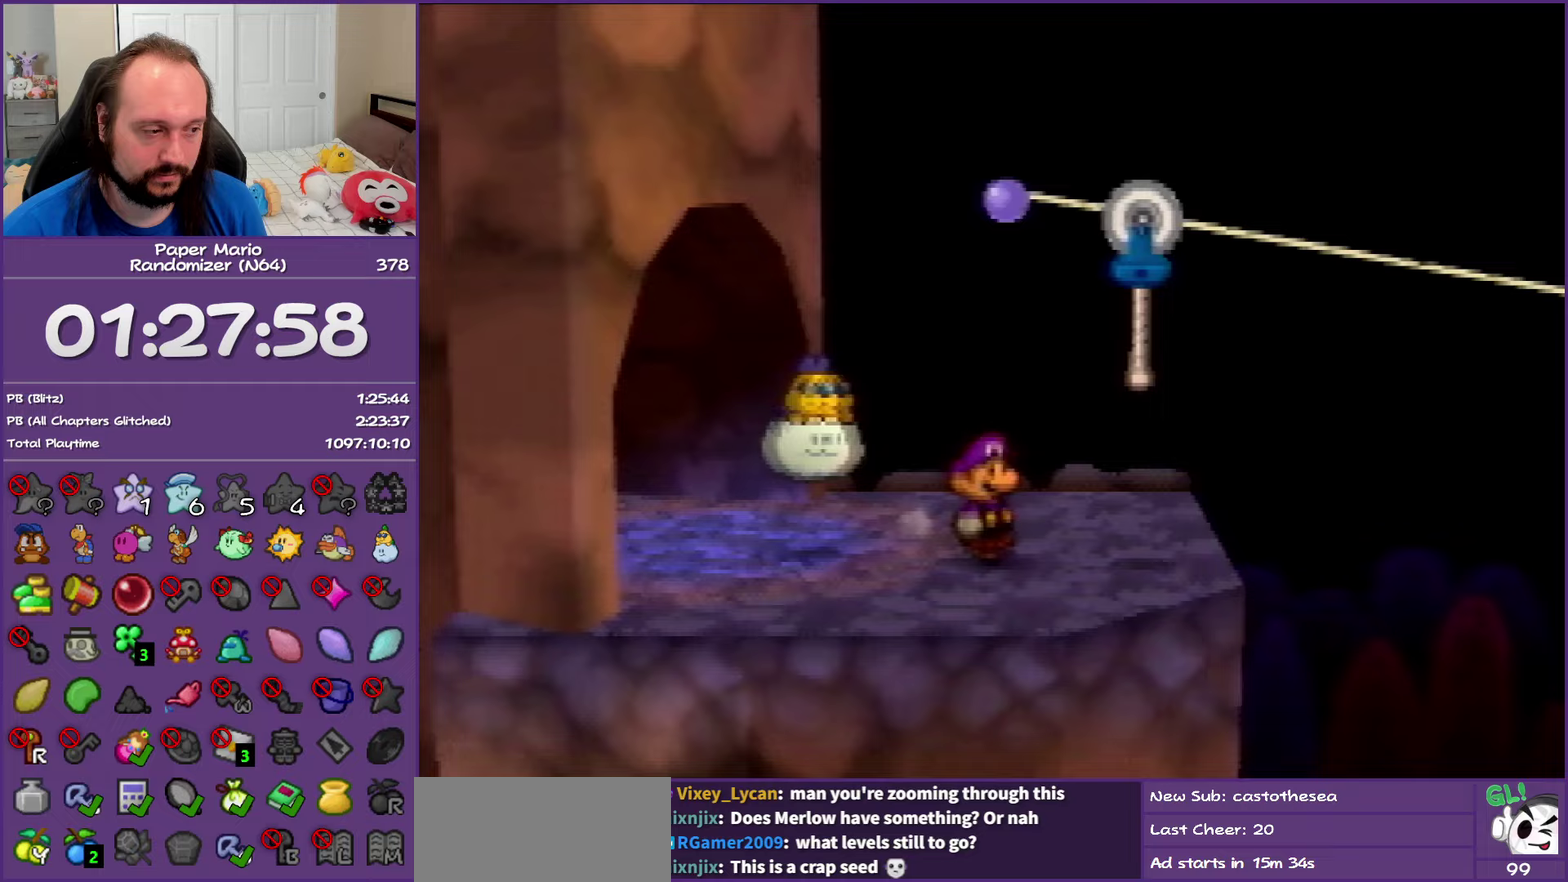
{"buttons": ["Z"], "left_stick": "down", "events": [[50, "Z", "down"]]}
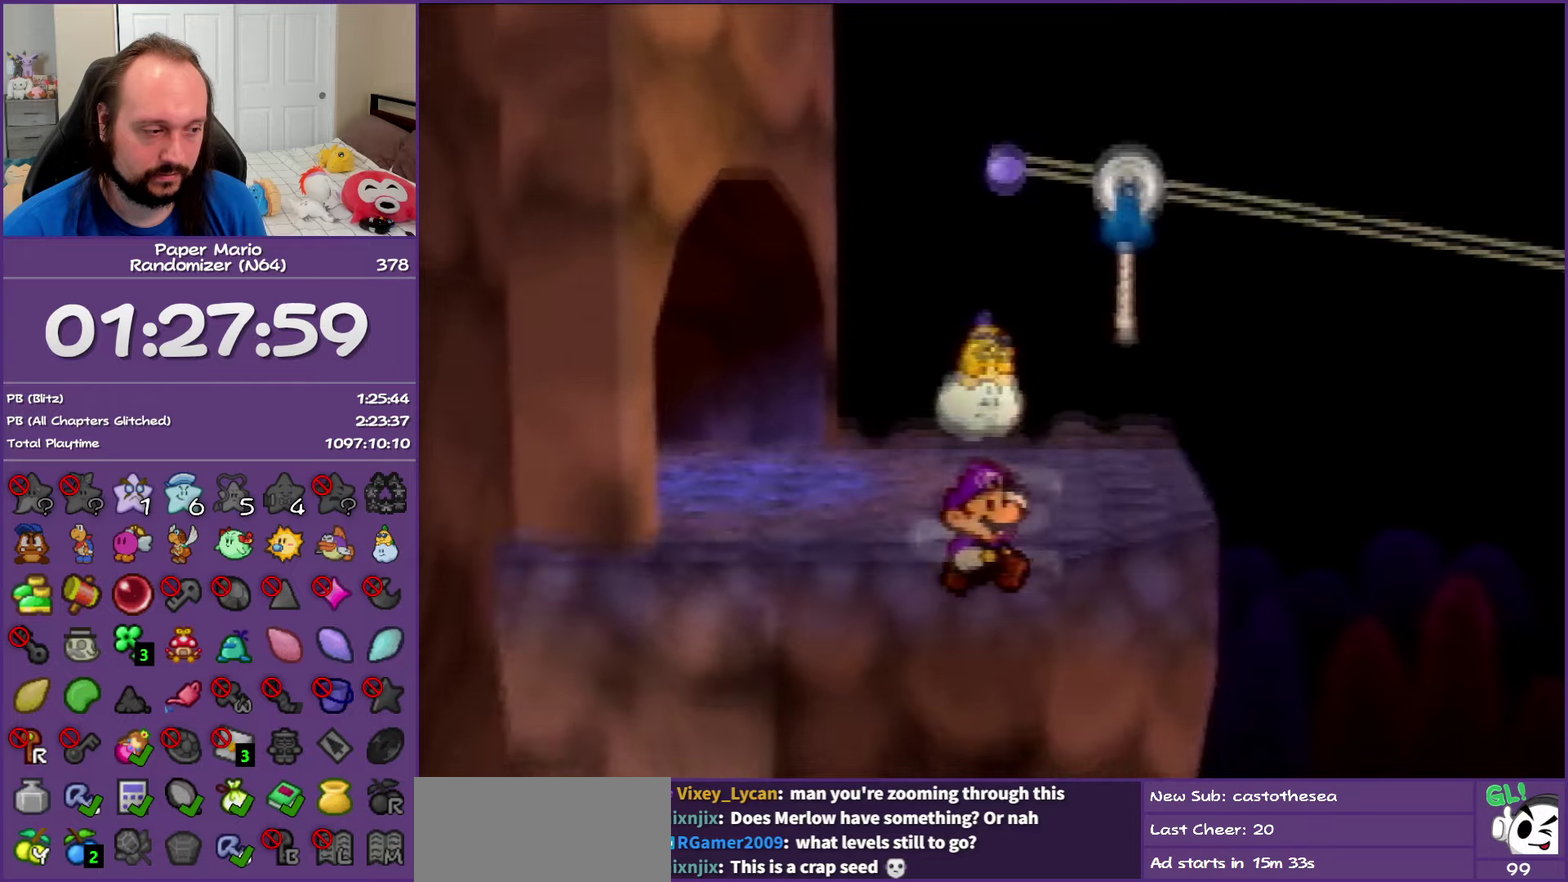
{"buttons": ["Z"], "left_stick": "right", "events": [[50, "Z", "up"], [67, "left_stick", "down-right"], [233, "left_stick", "right"], [433, "Z", "down"]]}
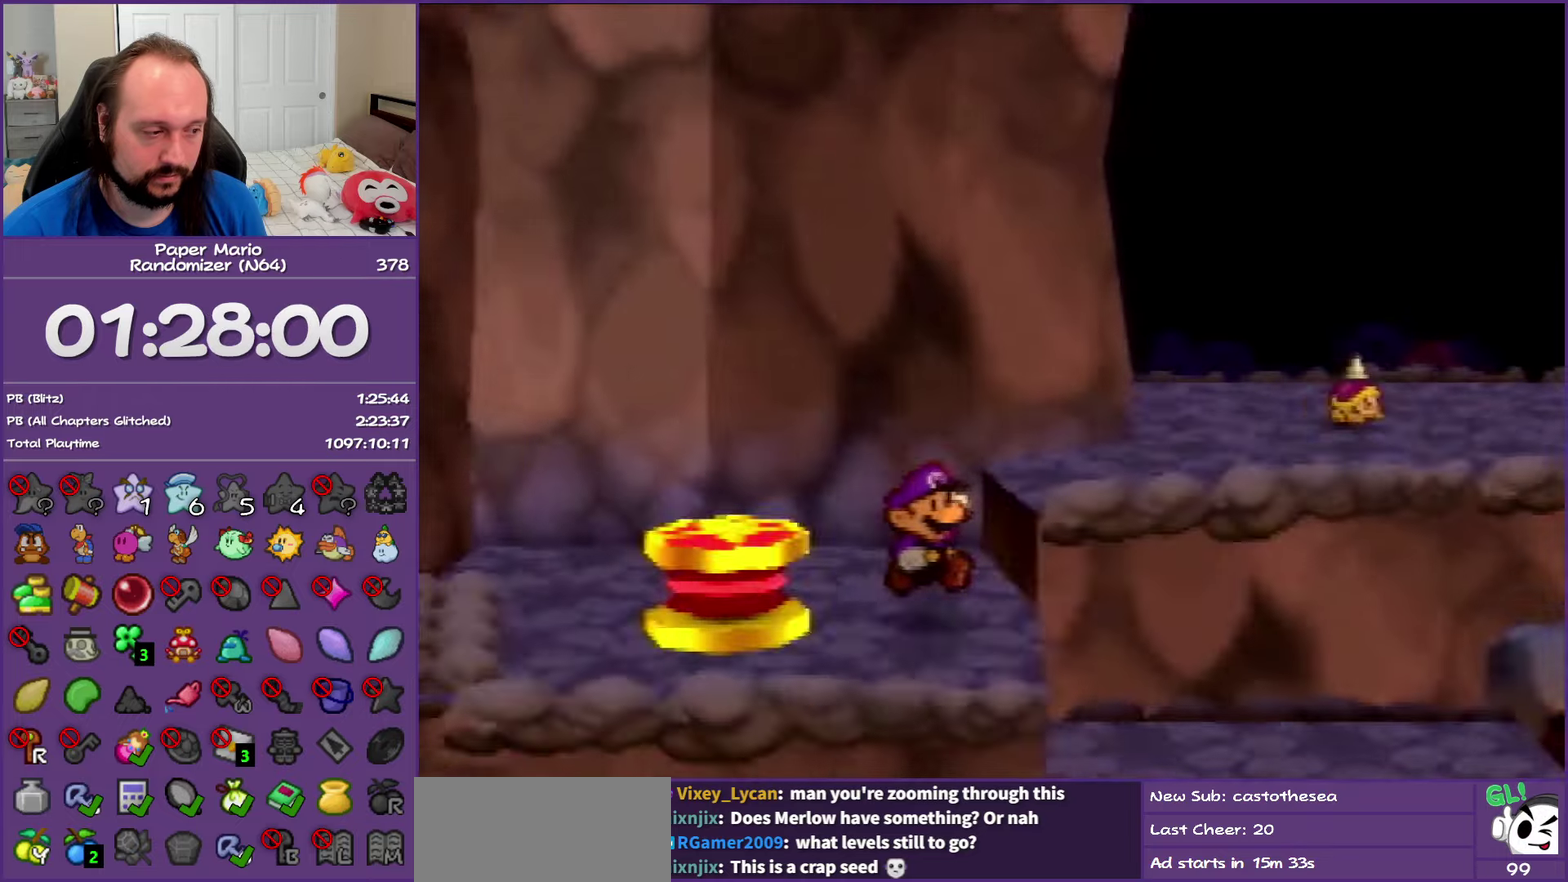
{"buttons": [], "left_stick": "right", "events": [[67, "Z", "up"], [150, "Z", "down"], [250, "Z", "up"], [317, "Z", "down"], [450, "Z", "up"]]}
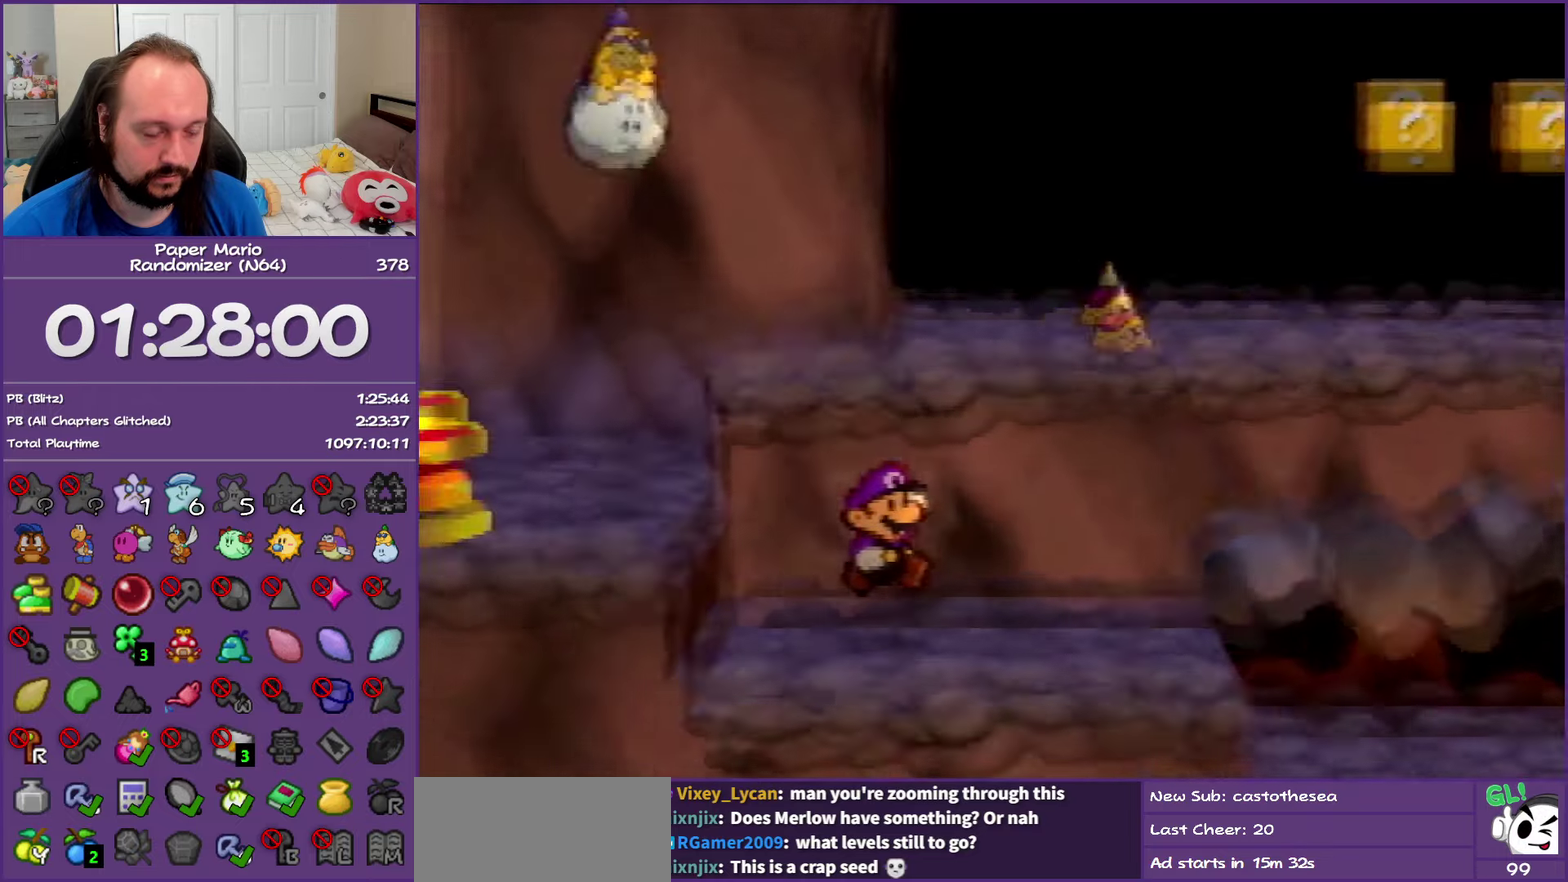
{"buttons": ["Z"], "left_stick": "right", "events": [[33, "Z", "down"], [150, "Z", "up"], [233, "Z", "down"], [333, "Z", "up"], [417, "Z", "down"]]}
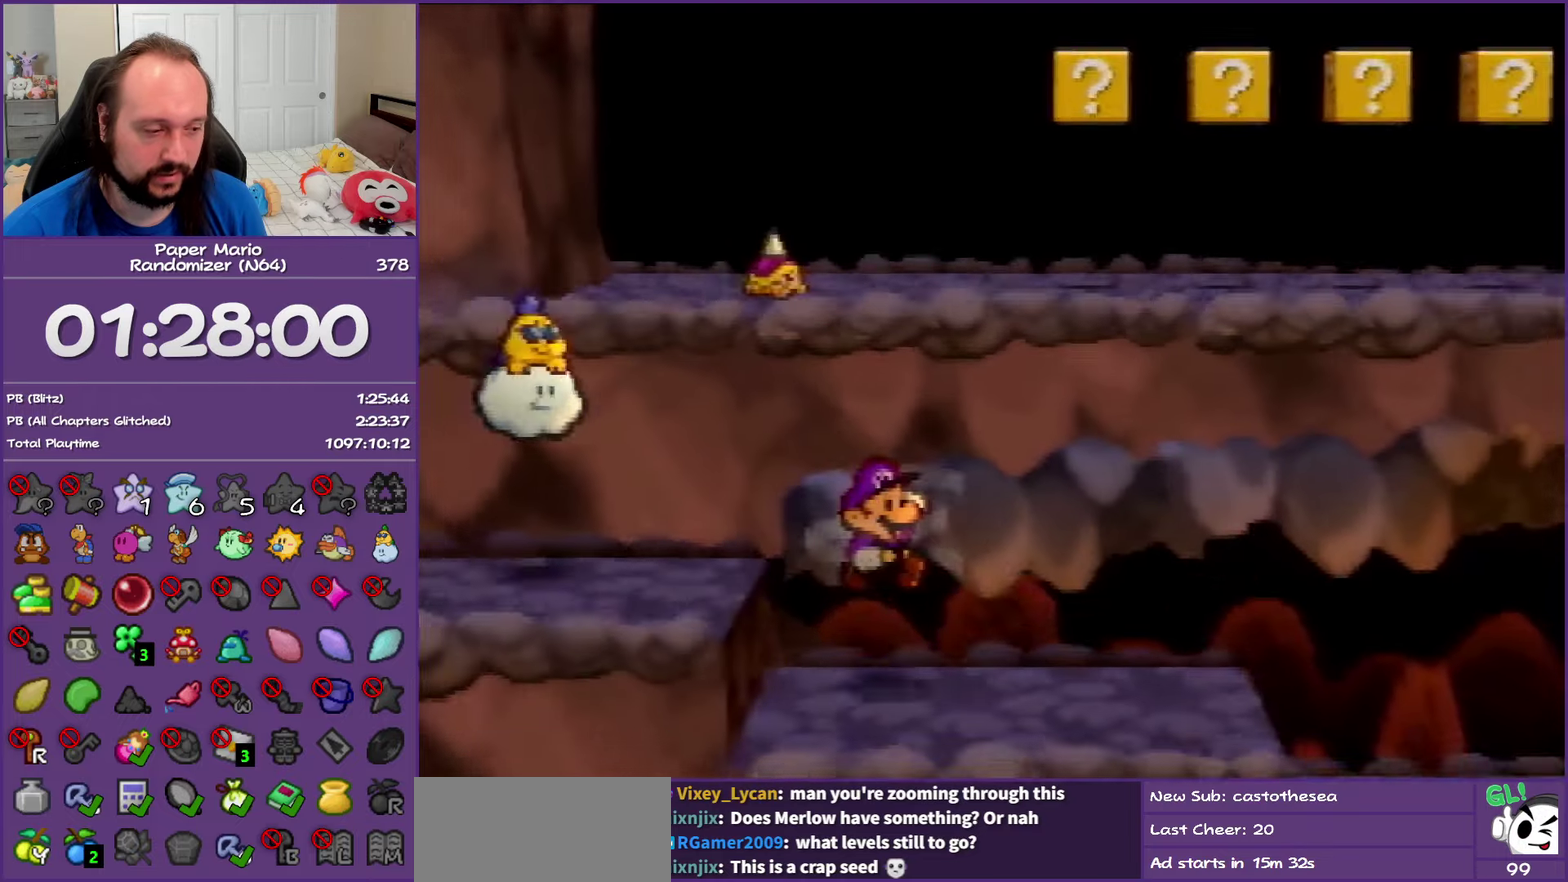
{"buttons": [], "left_stick": "right", "events": [[33, "Z", "up"], [117, "Z", "down"], [233, "Z", "up"], [300, "Z", "down"], [433, "Z", "up"]]}
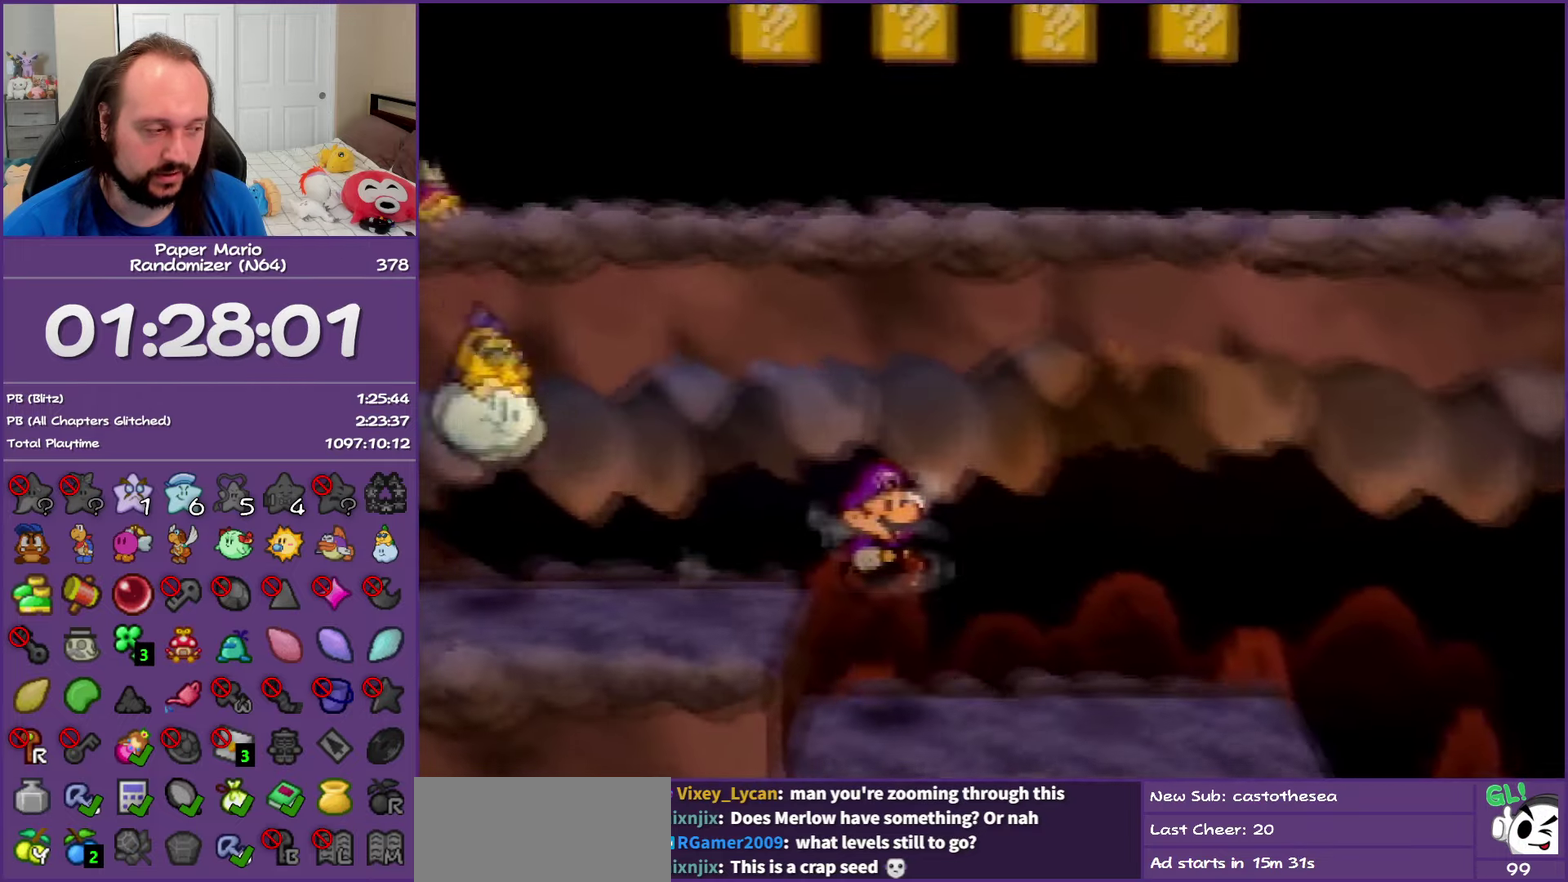
{"buttons": ["Z"], "left_stick": "right", "events": [[17, "Z", "down"], [133, "Z", "up"], [217, "Z", "down"], [333, "Z", "up"], [417, "Z", "down"]]}
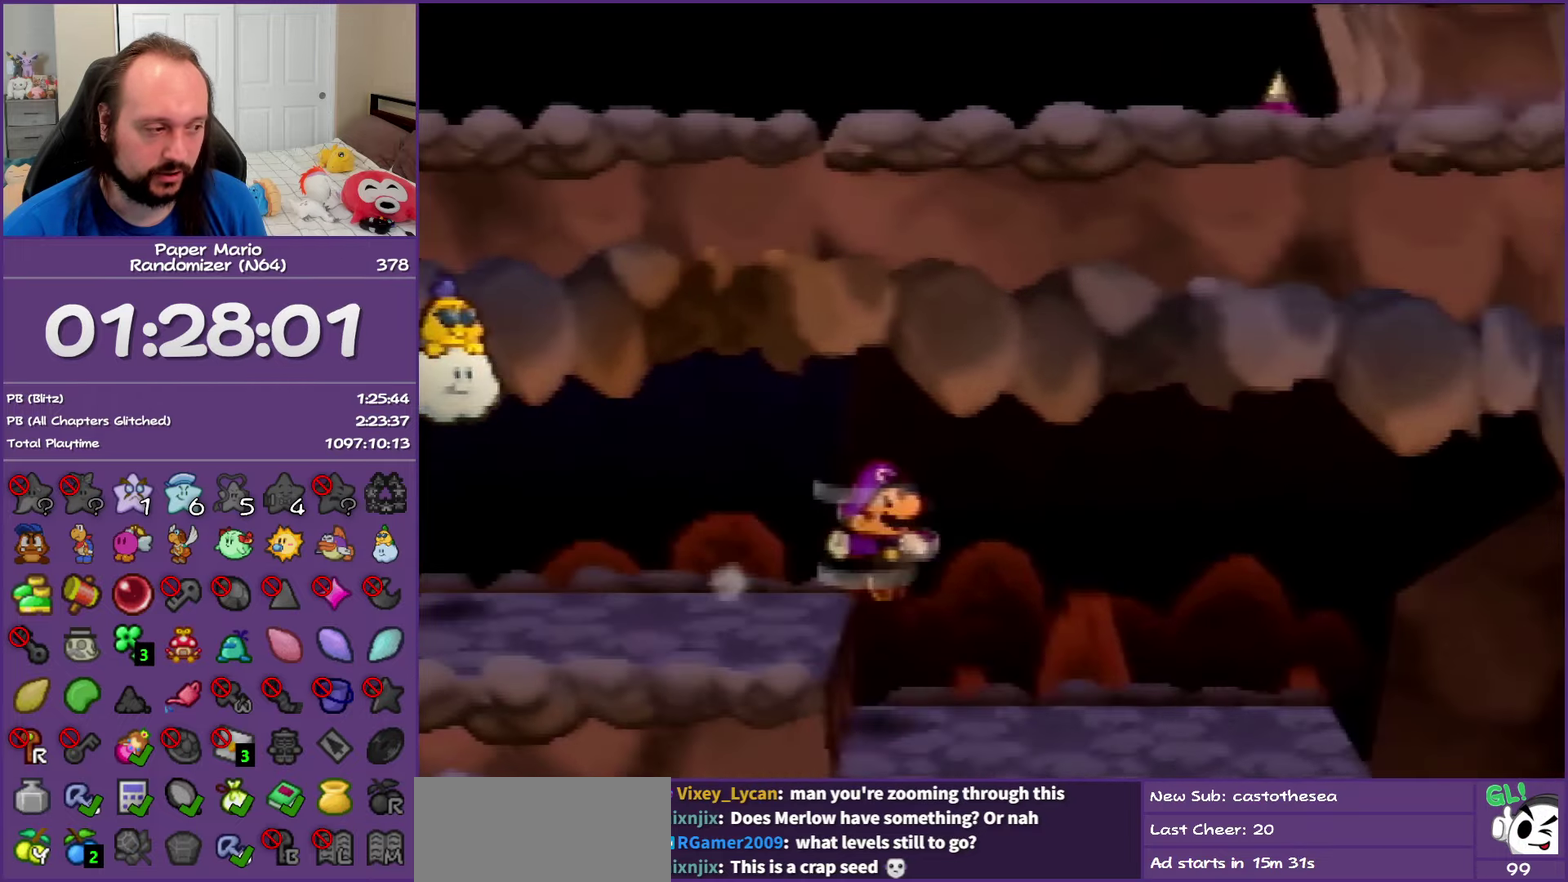
{"buttons": [], "left_stick": "right", "events": [[33, "Z", "up"], [117, "Z", "down"], [233, "Z", "up"], [317, "Z", "down"], [450, "Z", "up"]]}